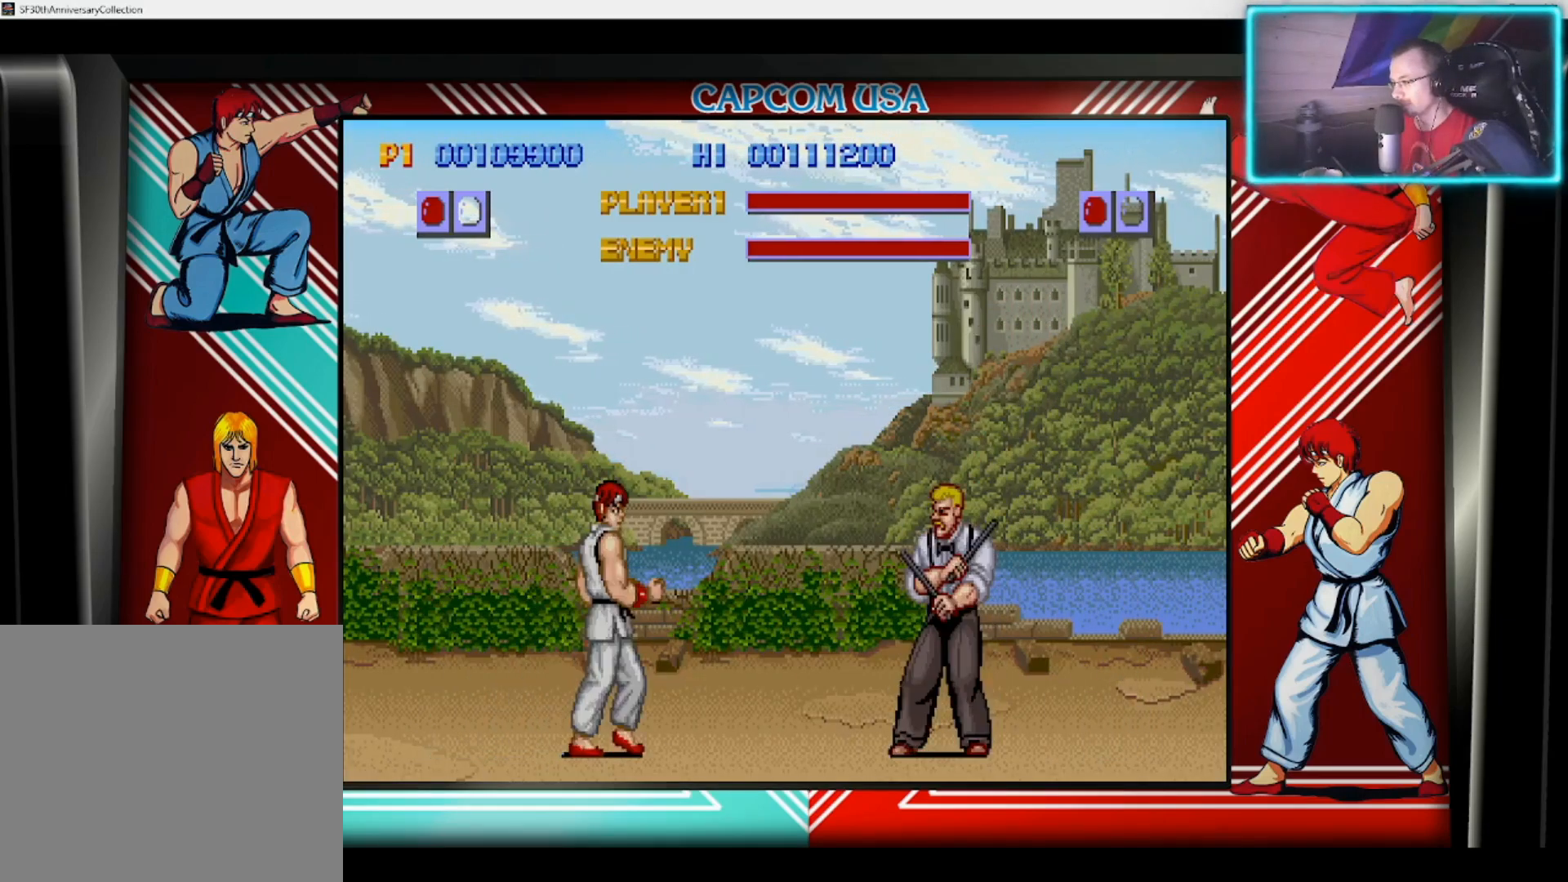
Gameplay with a controller (PlayStation layout); each line is a JSON object with the inputs held at the frame after it. "events" lists button and stick changes between this image and that frame as [ms after this image, input, new state], when the widget could be followed in between.
{"buttons": [], "left_stick": "up-right", "right_stick": "center", "events": [[317, "left_stick", "up-right"]]}
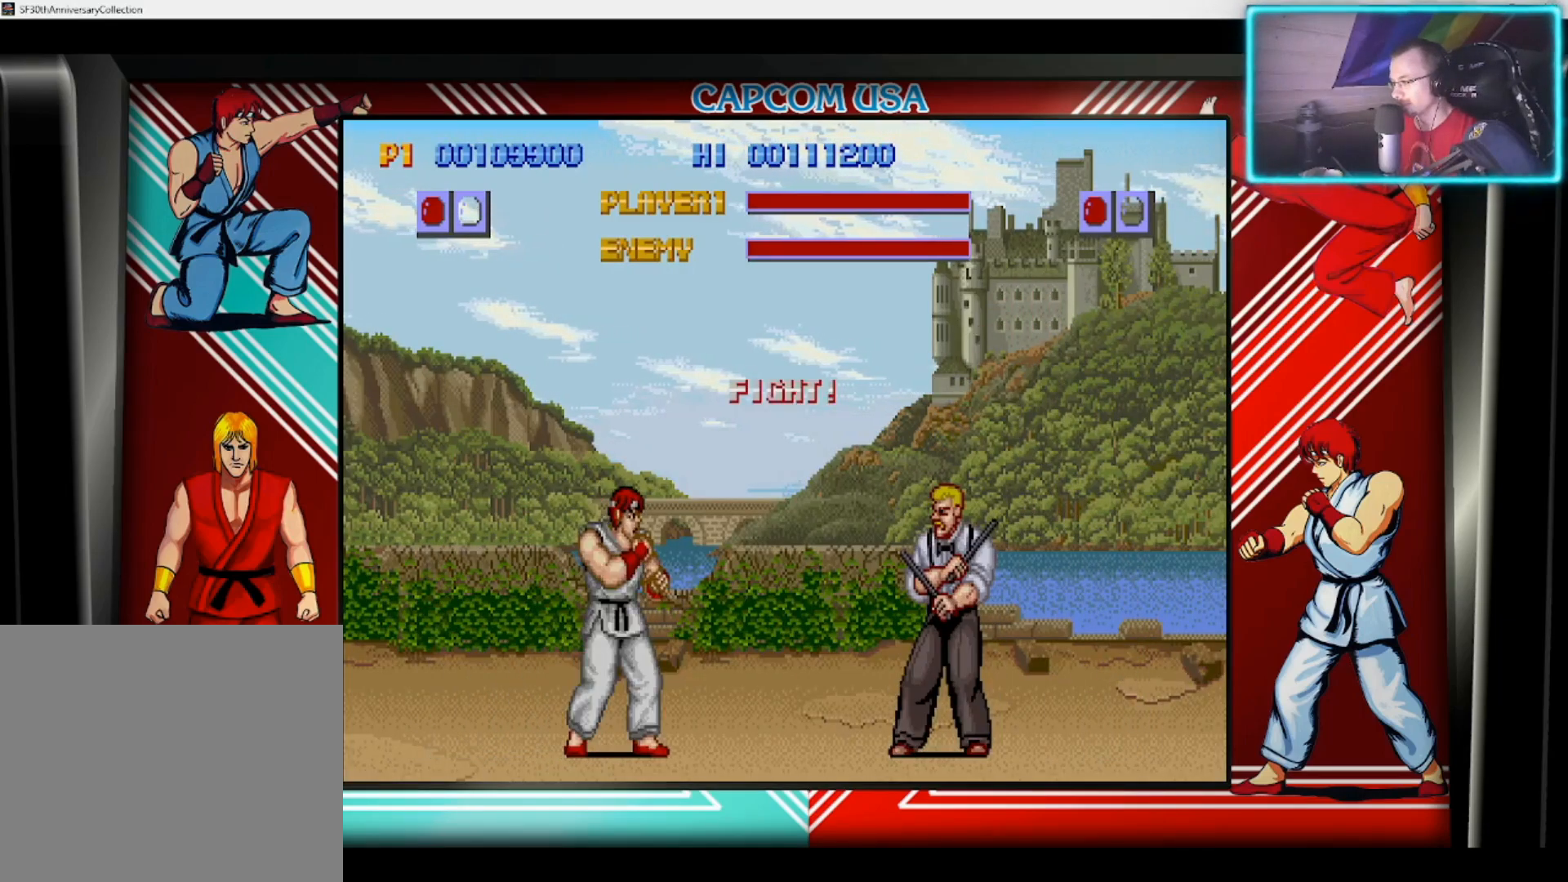
{"buttons": [], "left_stick": "up-right", "right_stick": "center", "events": []}
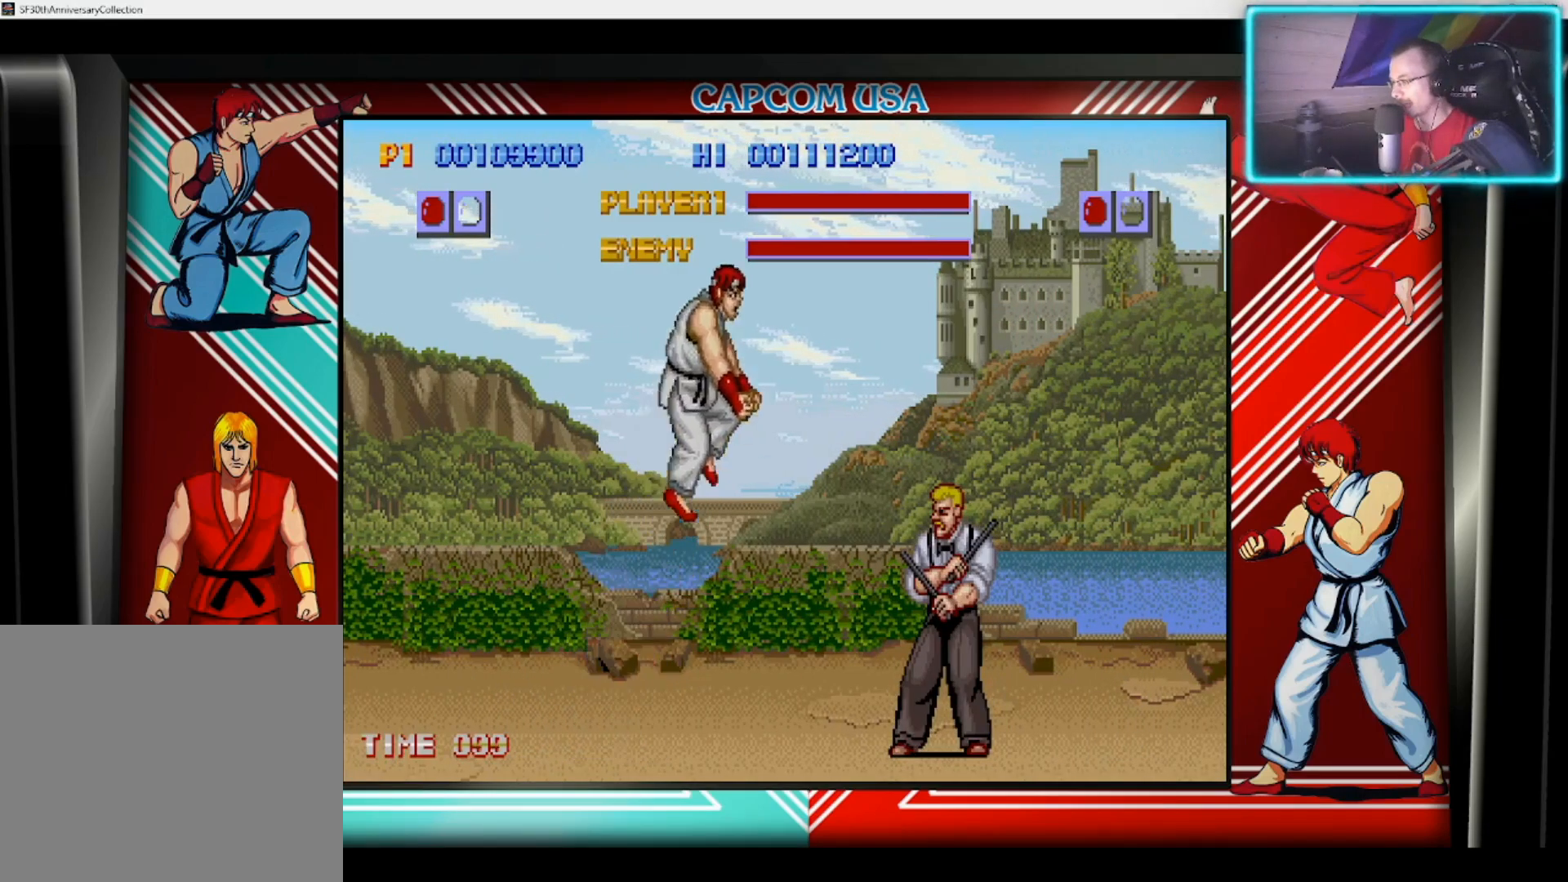
{"buttons": ["SQUARE"], "left_stick": "down-right", "right_stick": "center", "events": [[17, "left_stick", "center"], [83, "CIRCLE", "down"], [183, "CIRCLE", "up"], [233, "left_stick", "down"], [400, "SQUARE", "down"], [400, "left_stick", "right"], [483, "left_stick", "down-right"]]}
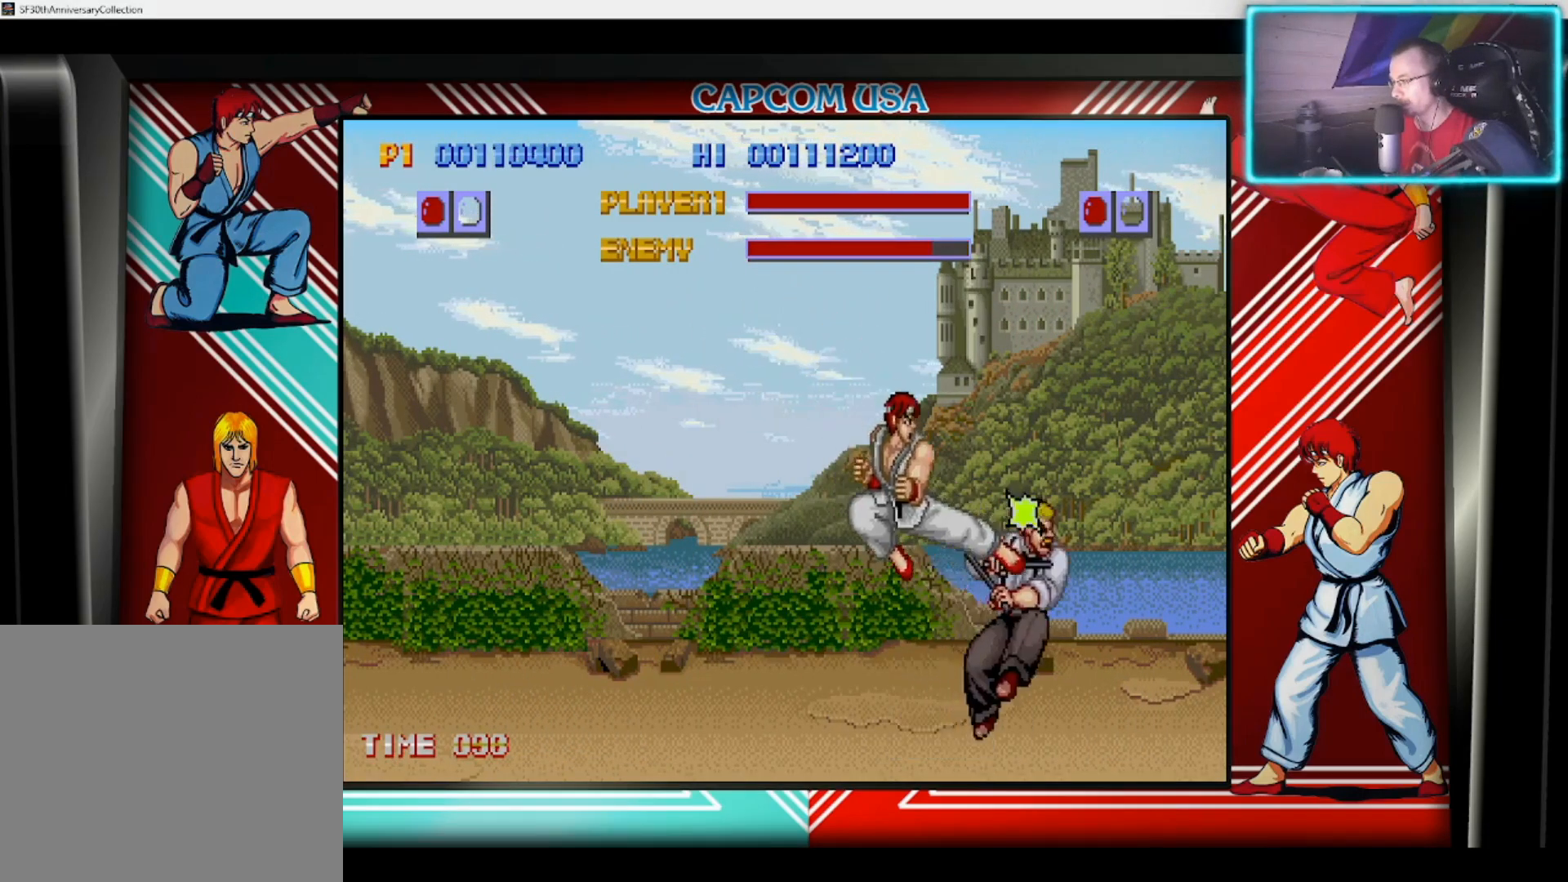
{"buttons": ["SQUARE"], "left_stick": "right", "right_stick": "center", "events": [[17, "left_stick", "down"], [67, "SQUARE", "up"], [83, "left_stick", "right"], [133, "SQUARE", "down"], [150, "left_stick", "down-right"], [200, "SQUARE", "up"], [233, "SQUARE", "down"], [267, "left_stick", "right"], [333, "SQUARE", "up"], [367, "SQUARE", "down"], [450, "SQUARE", "up"], [500, "SQUARE", "down"]]}
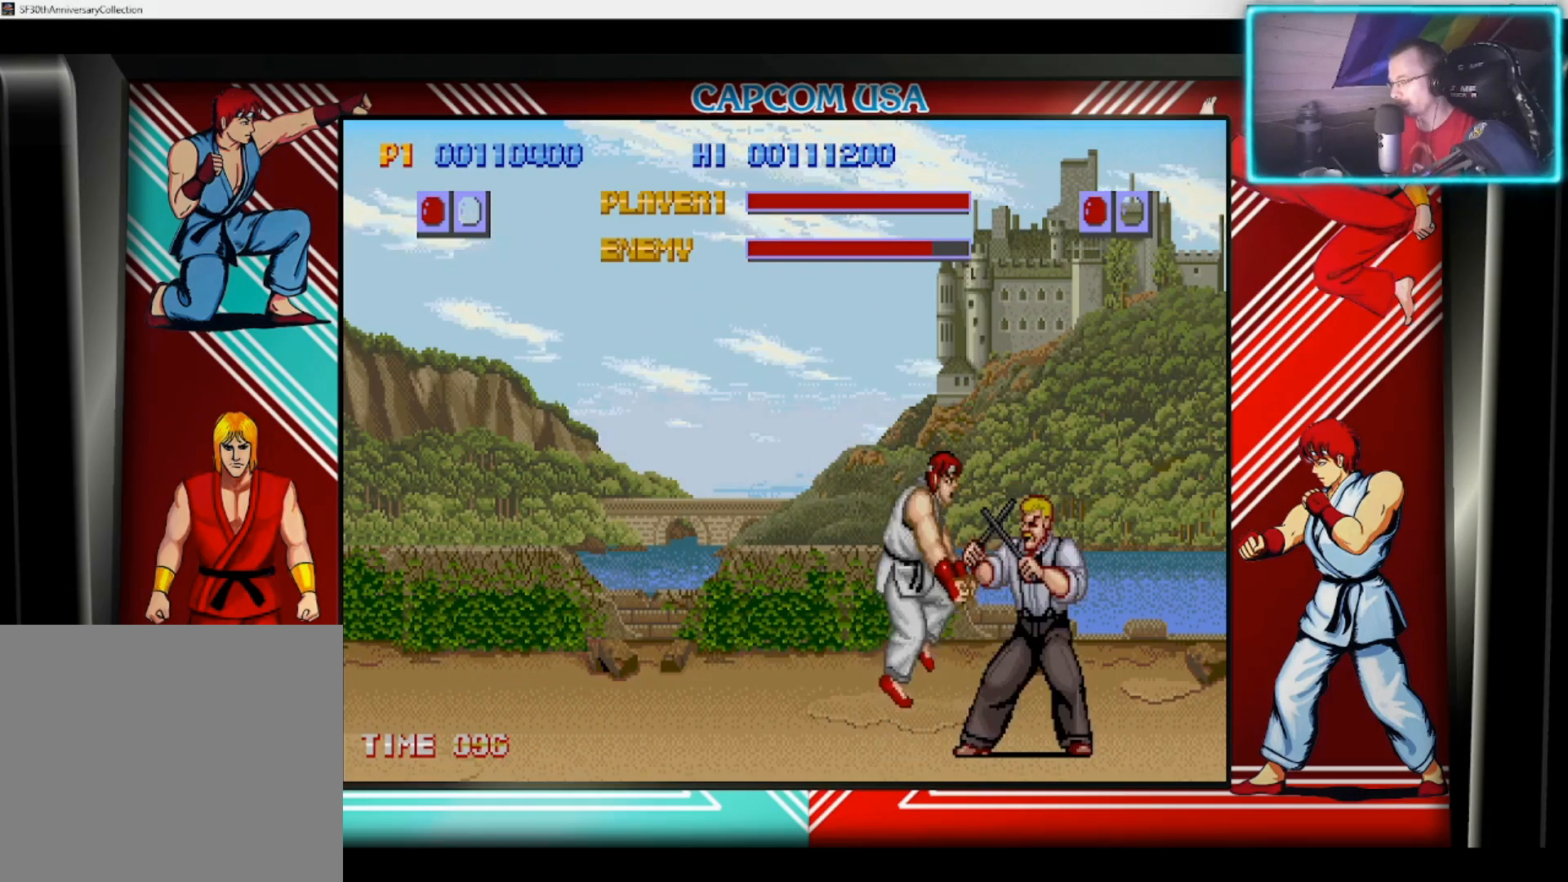
{"buttons": ["SQUARE"], "left_stick": "left", "right_stick": "center", "events": [[67, "SQUARE", "up"], [133, "SQUARE", "down"], [200, "SQUARE", "up"], [267, "SQUARE", "down"], [283, "left_stick", "down"], [367, "SQUARE", "up"], [400, "left_stick", "left"], [467, "SQUARE", "down"]]}
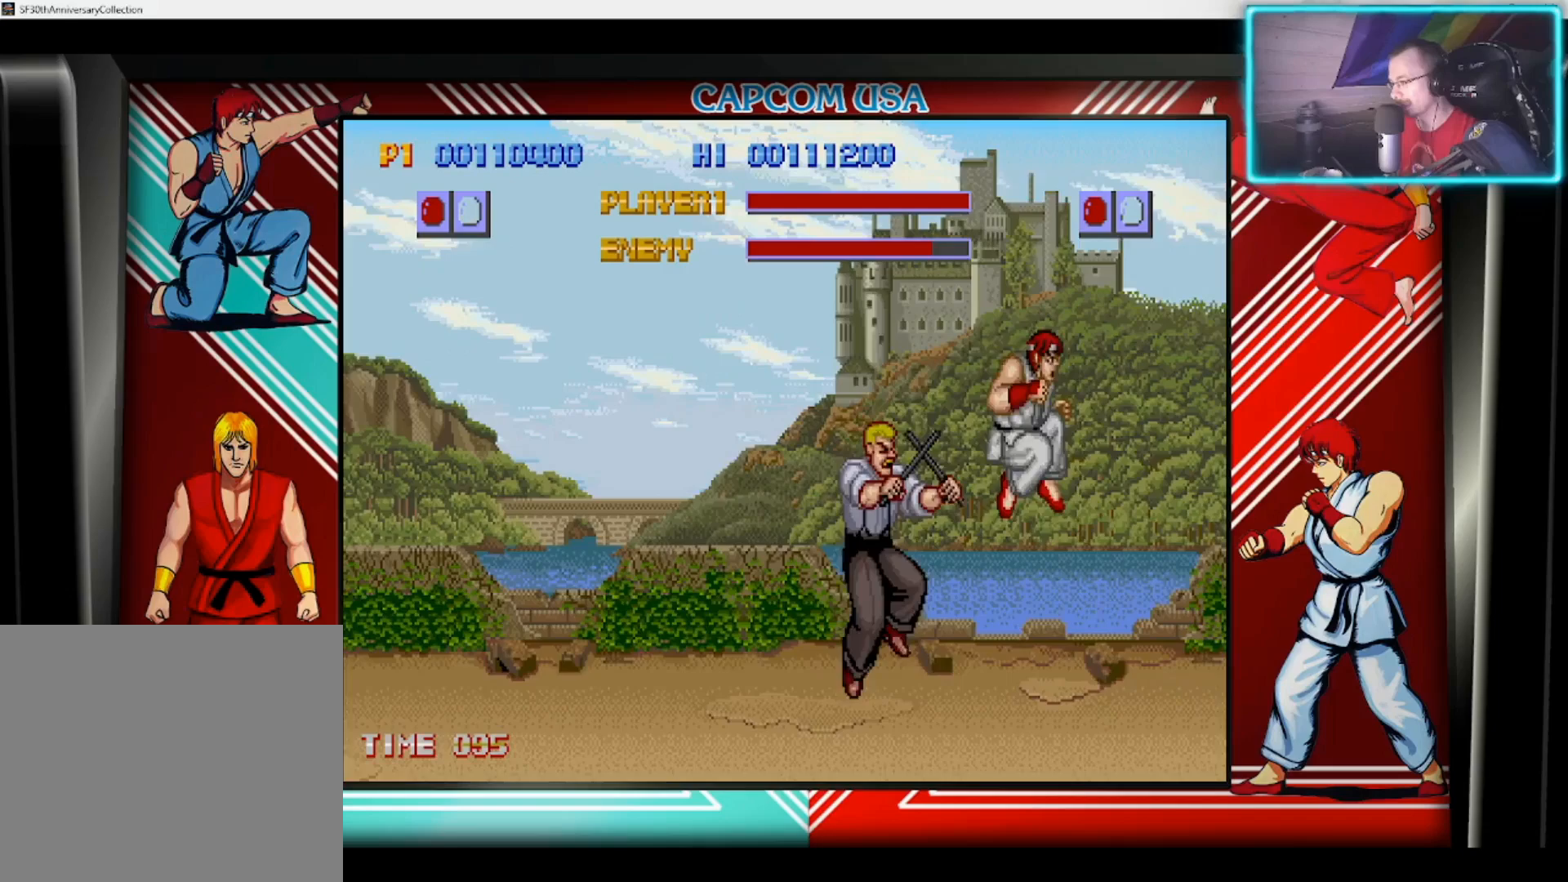
{"buttons": [], "left_stick": "left", "right_stick": "center", "events": [[17, "SQUARE", "up"], [117, "SQUARE", "down"], [133, "left_stick", "down-left"], [217, "SQUARE", "up"], [267, "SQUARE", "down"], [267, "left_stick", "up-left"], [350, "SQUARE", "up"], [350, "left_stick", "down-left"], [400, "SQUARE", "down"], [467, "left_stick", "left"], [500, "SQUARE", "up"]]}
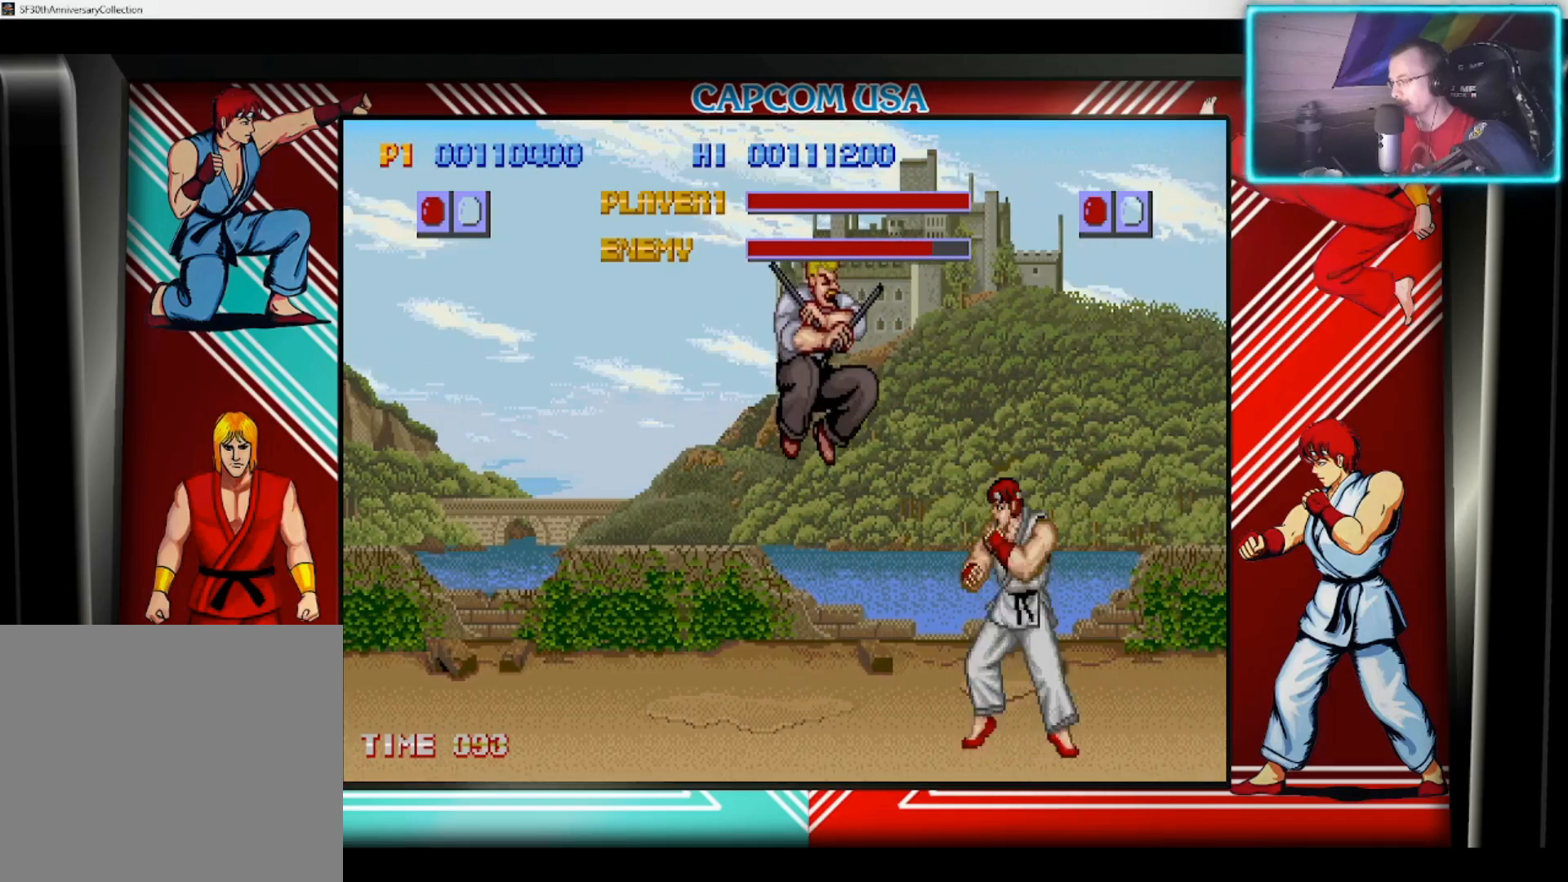
{"buttons": [], "left_stick": "center", "right_stick": "center", "events": [[67, "SQUARE", "down"], [67, "left_stick", "down-left"], [167, "SQUARE", "up"], [200, "SQUARE", "down"], [267, "SQUARE", "up"], [333, "SQUARE", "down"], [383, "left_stick", "up-left"], [433, "SQUARE", "up"], [483, "left_stick", "center"]]}
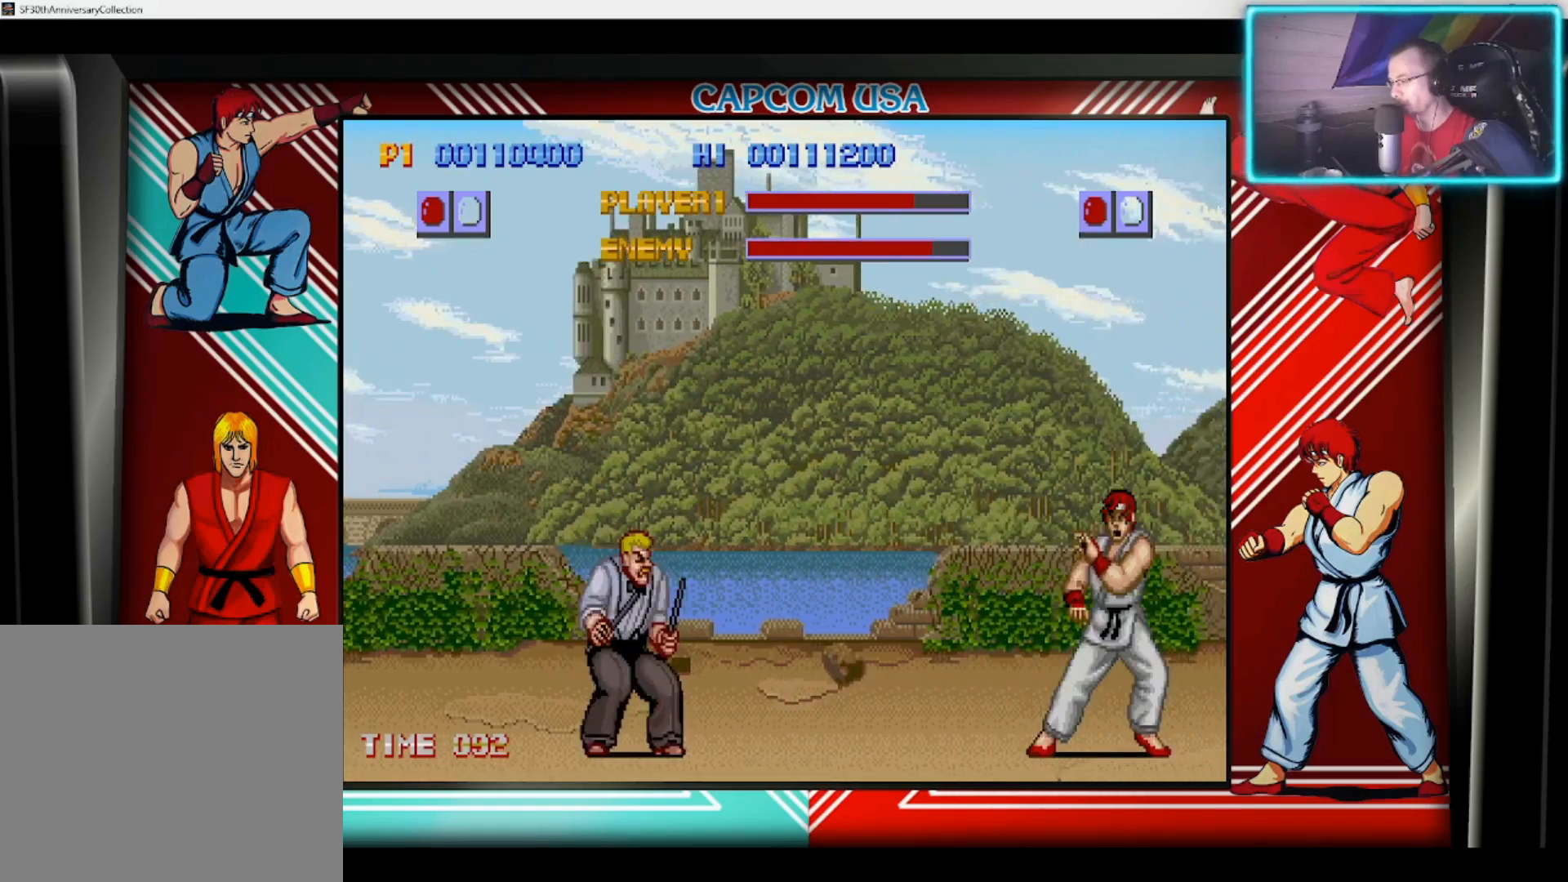
{"buttons": [], "left_stick": "right", "right_stick": "center", "events": [[150, "left_stick", "right"]]}
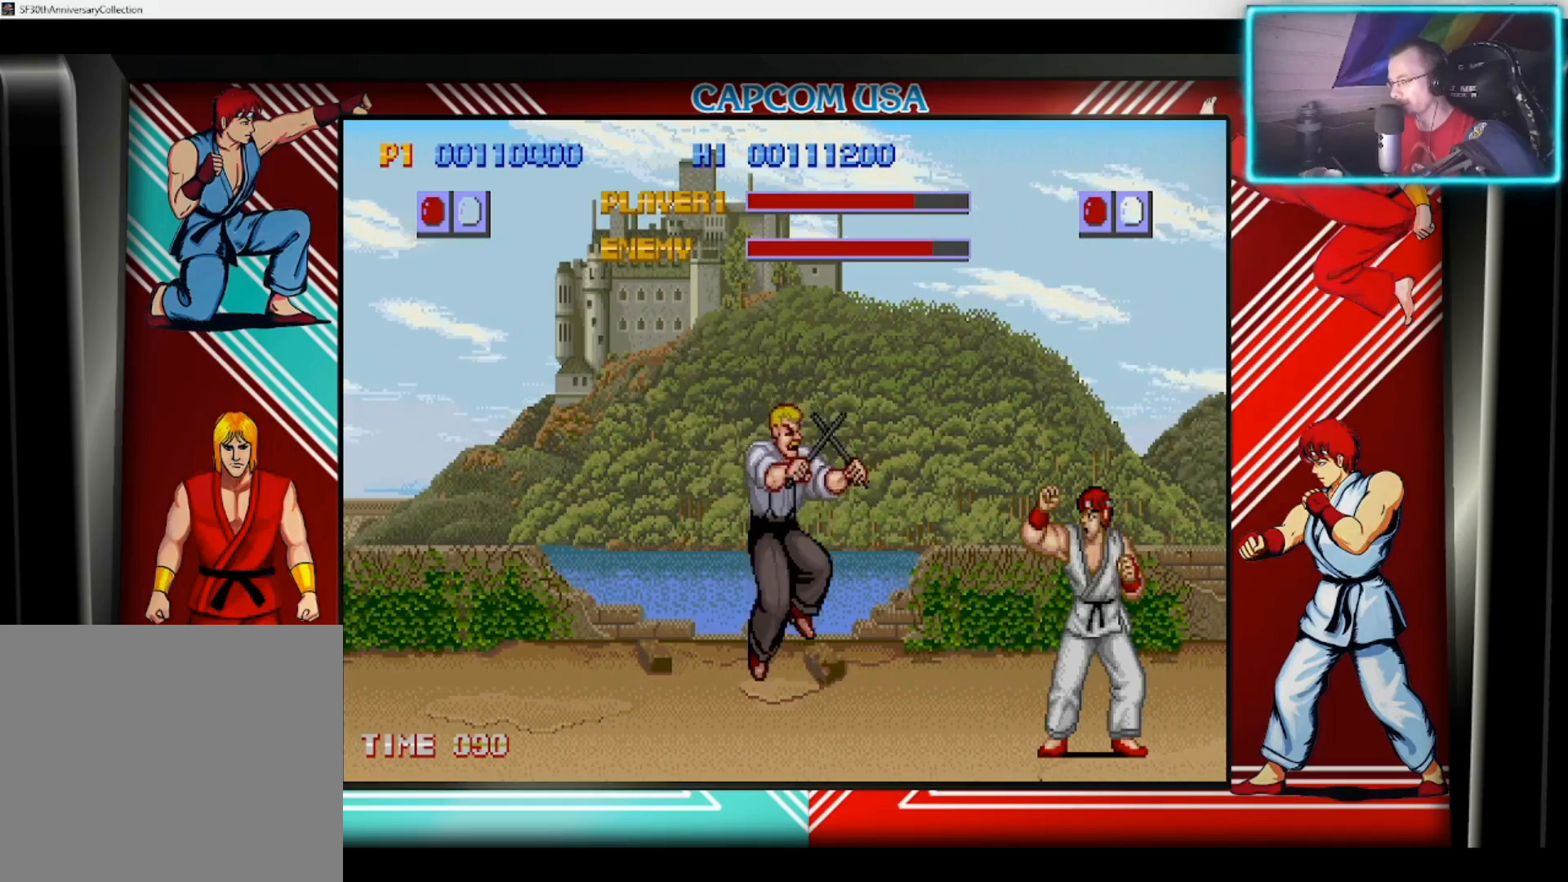
{"buttons": [], "left_stick": "down-right", "right_stick": "center", "events": [[483, "left_stick", "down-right"]]}
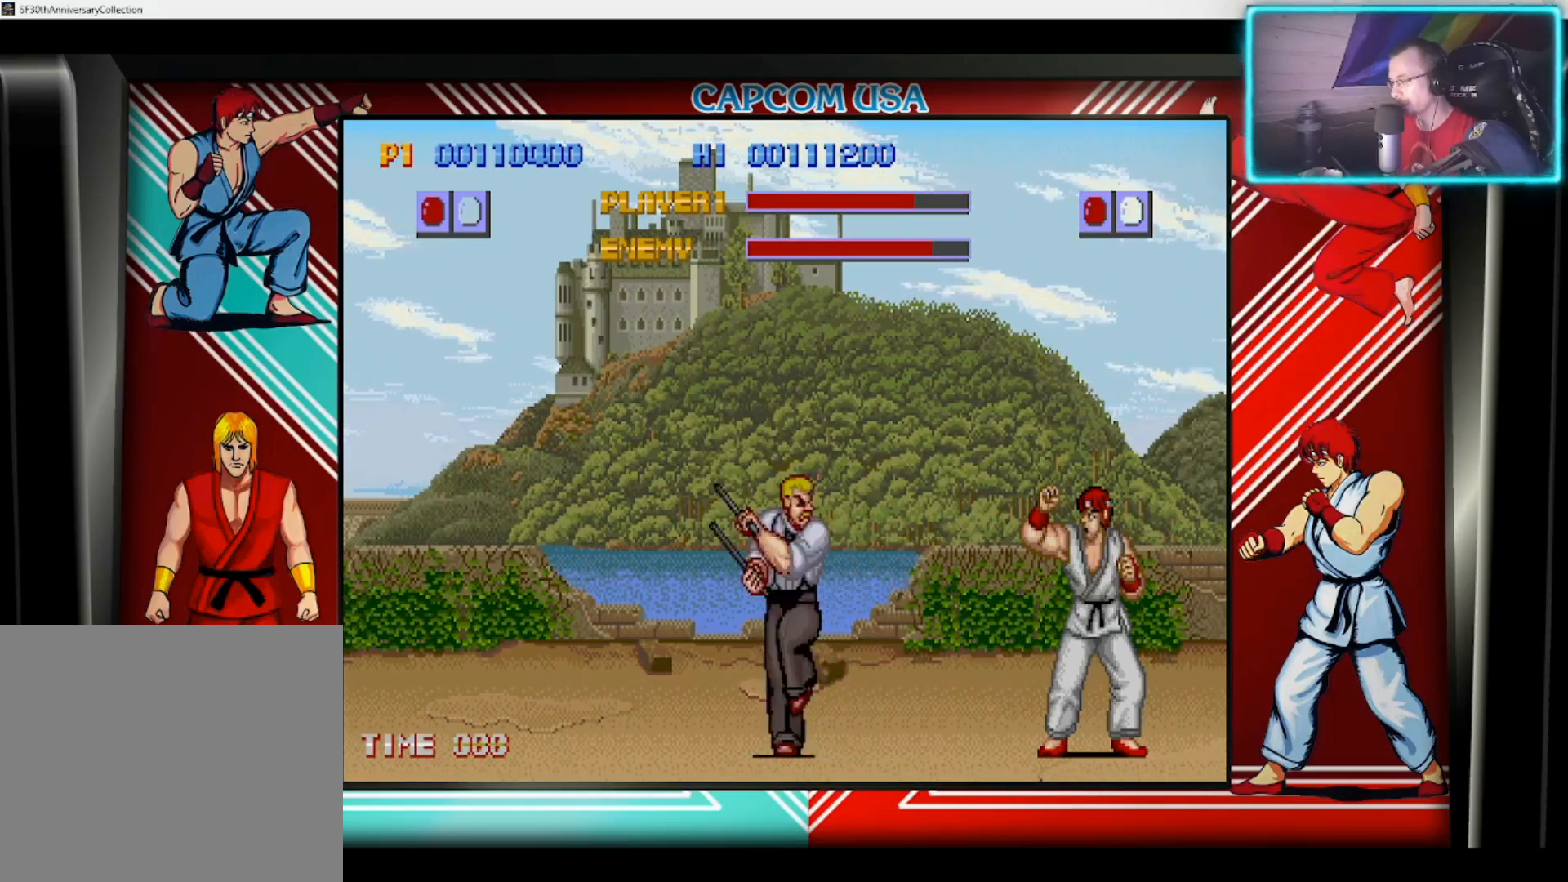
{"buttons": [], "left_stick": "down", "right_stick": "center", "events": [[50, "CIRCLE", "down"], [100, "left_stick", "down"], [150, "CIRCLE", "up"], [233, "CIRCLE", "down"], [333, "CIRCLE", "up"]]}
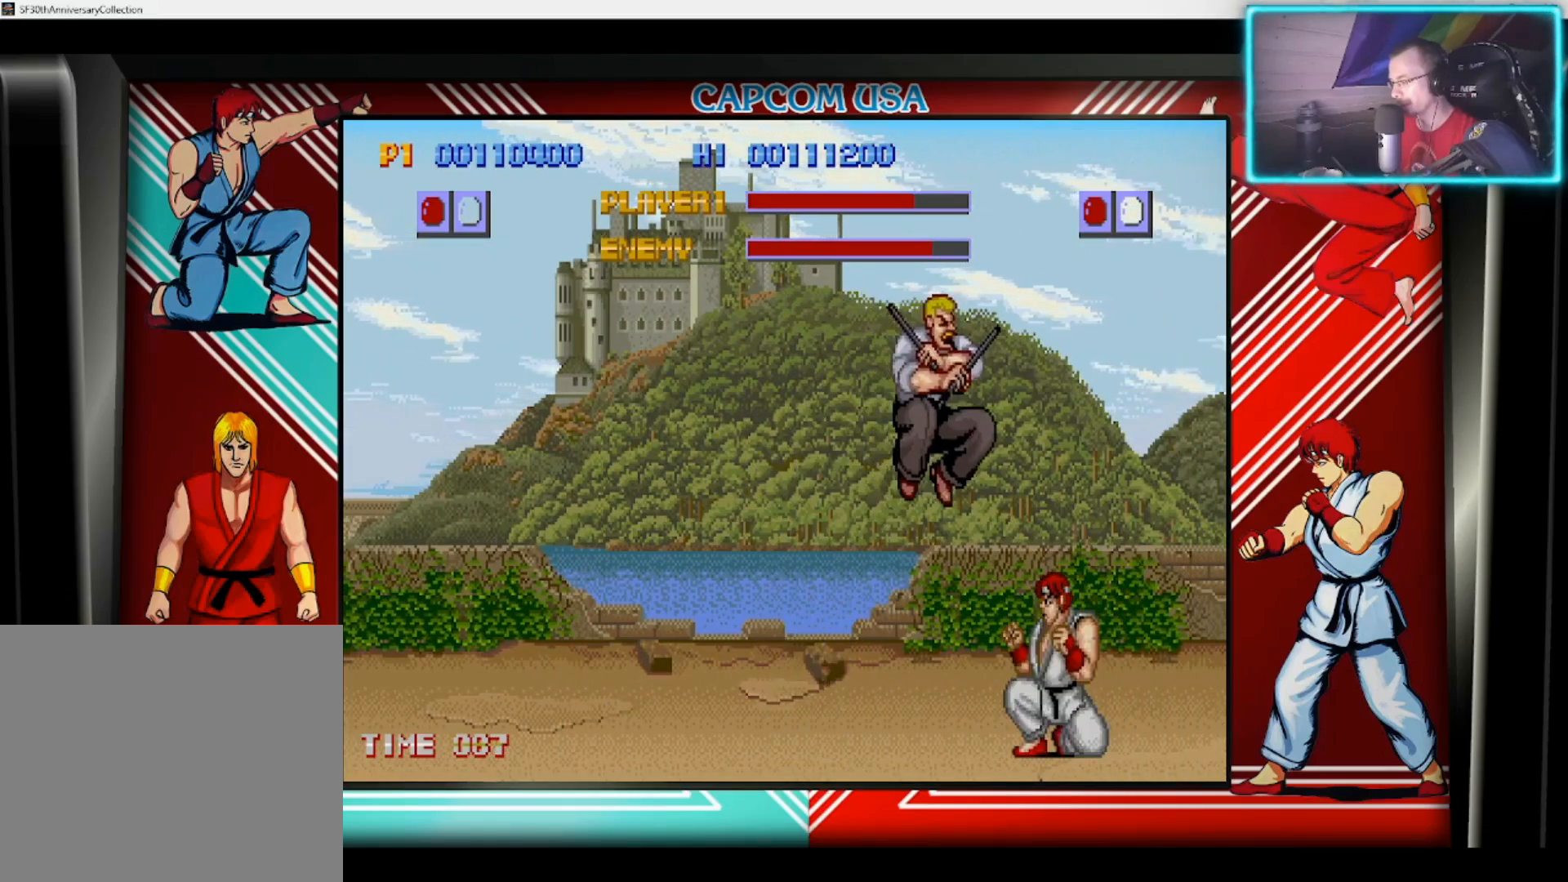
{"buttons": [], "left_stick": "down", "right_stick": "center", "events": [[33, "CIRCLE", "down"], [133, "CIRCLE", "up"], [183, "CIRCLE", "down"], [317, "CIRCLE", "up"], [367, "CIRCLE", "down"], [467, "CIRCLE", "up"]]}
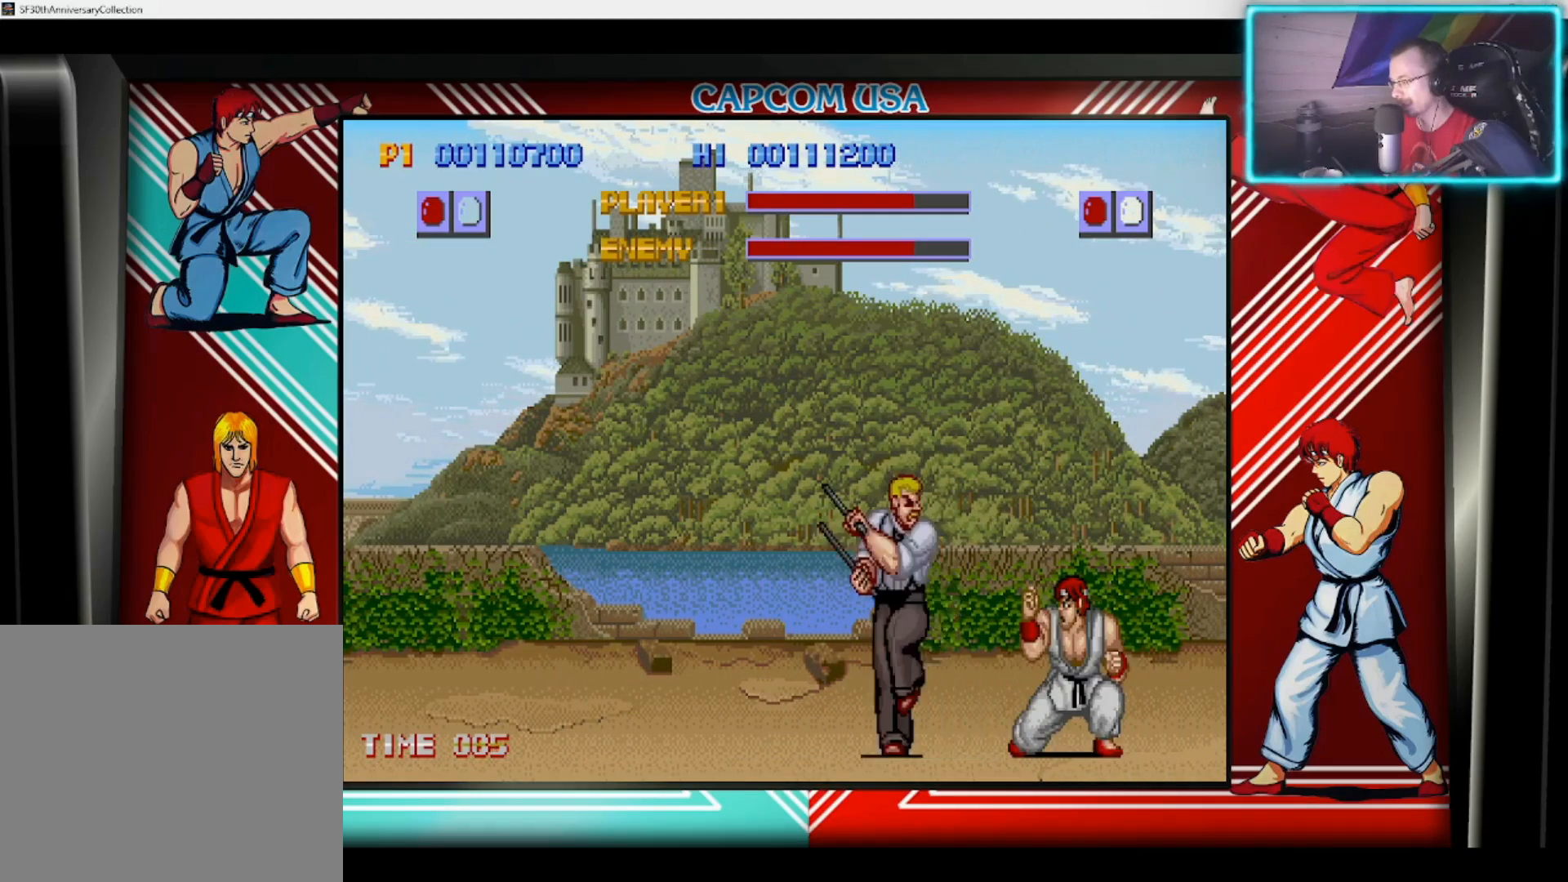
{"buttons": [], "left_stick": "down", "right_stick": "center", "events": [[17, "CIRCLE", "down"], [117, "CIRCLE", "up"], [183, "CIRCLE", "down"], [300, "CIRCLE", "up"], [350, "CIRCLE", "down"], [450, "CIRCLE", "up"]]}
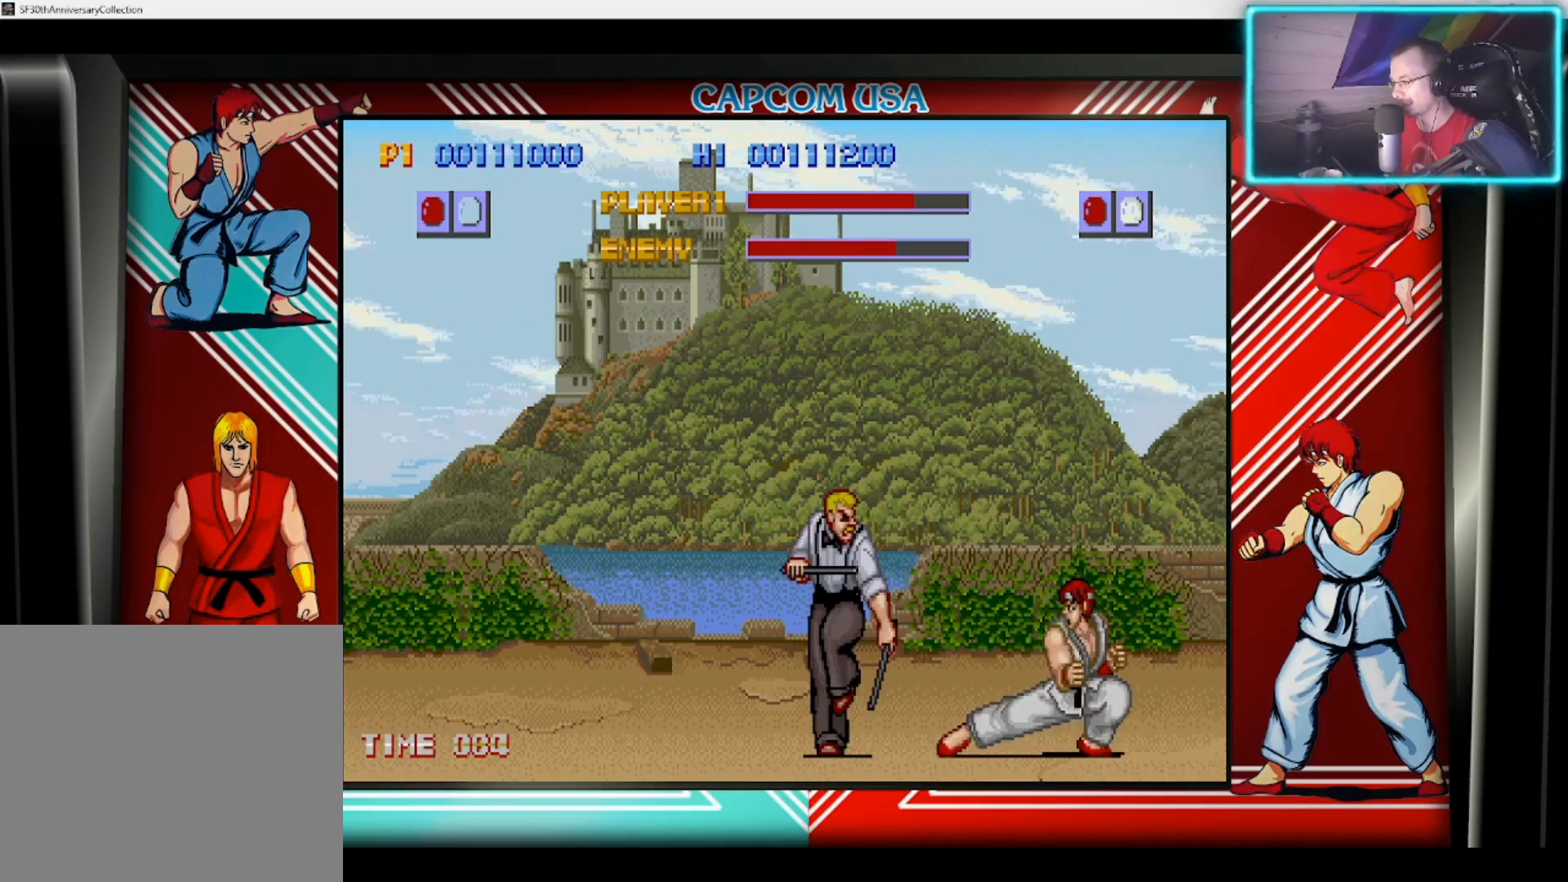
{"buttons": [], "left_stick": "right", "right_stick": "center", "events": [[17, "CIRCLE", "down"], [133, "CIRCLE", "up"], [233, "left_stick", "down-right"], [333, "CIRCLE", "down"], [433, "CIRCLE", "up"], [467, "left_stick", "right"]]}
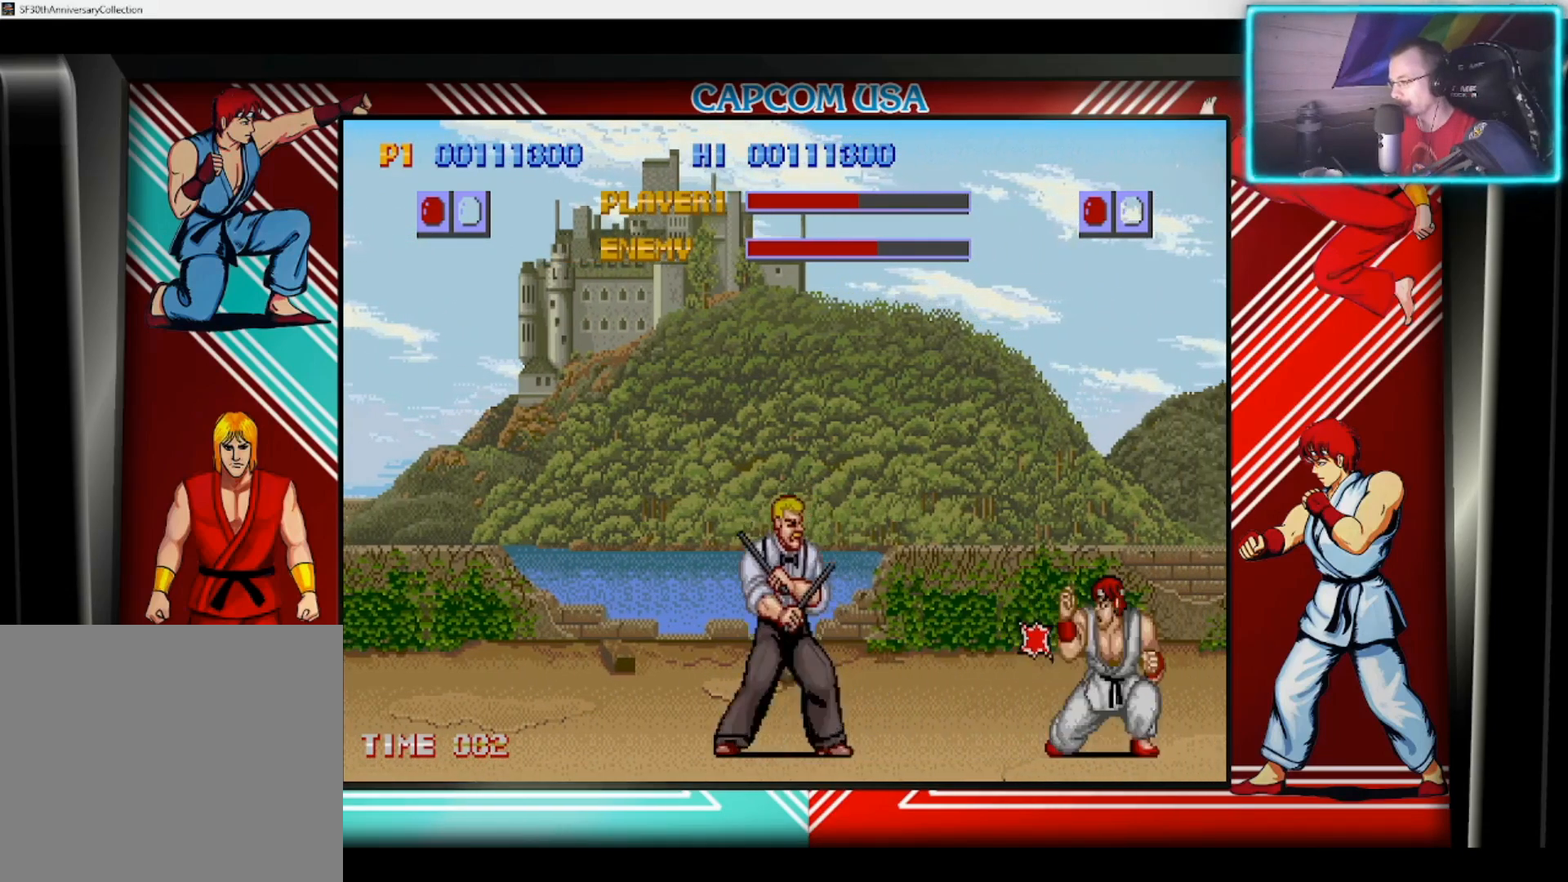
{"buttons": [], "left_stick": "center", "right_stick": "center", "events": [[17, "CIRCLE", "down"], [117, "CIRCLE", "up"], [183, "CIRCLE", "down"], [183, "left_stick", "down"], [267, "left_stick", "right"], [283, "CIRCLE", "up"], [367, "CIRCLE", "down"], [383, "left_stick", "center"], [467, "CIRCLE", "up"]]}
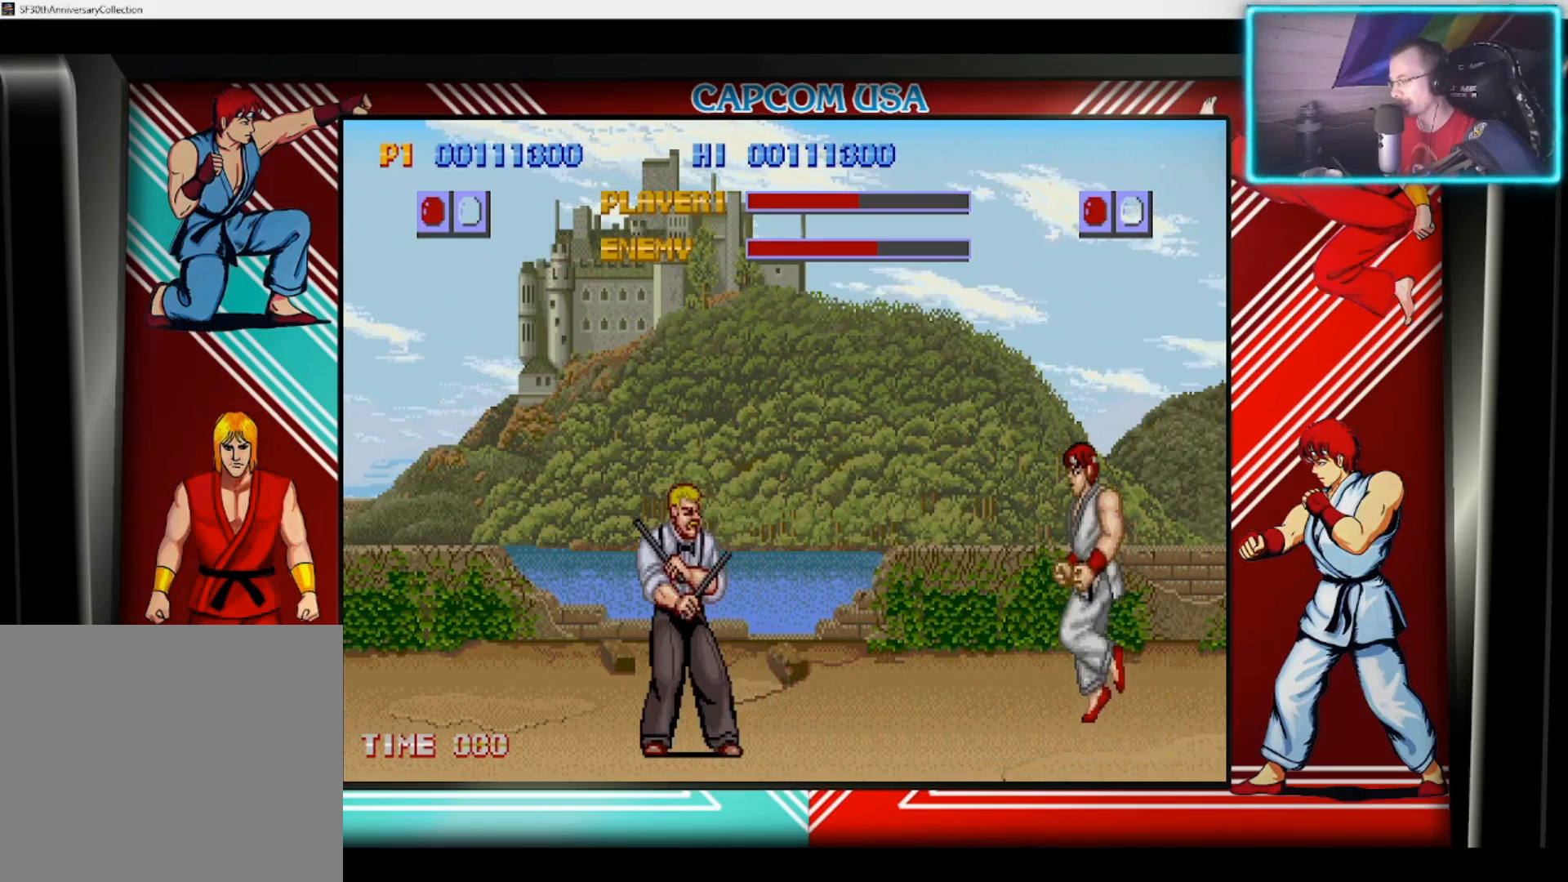
{"buttons": [], "left_stick": "center", "right_stick": "center", "events": []}
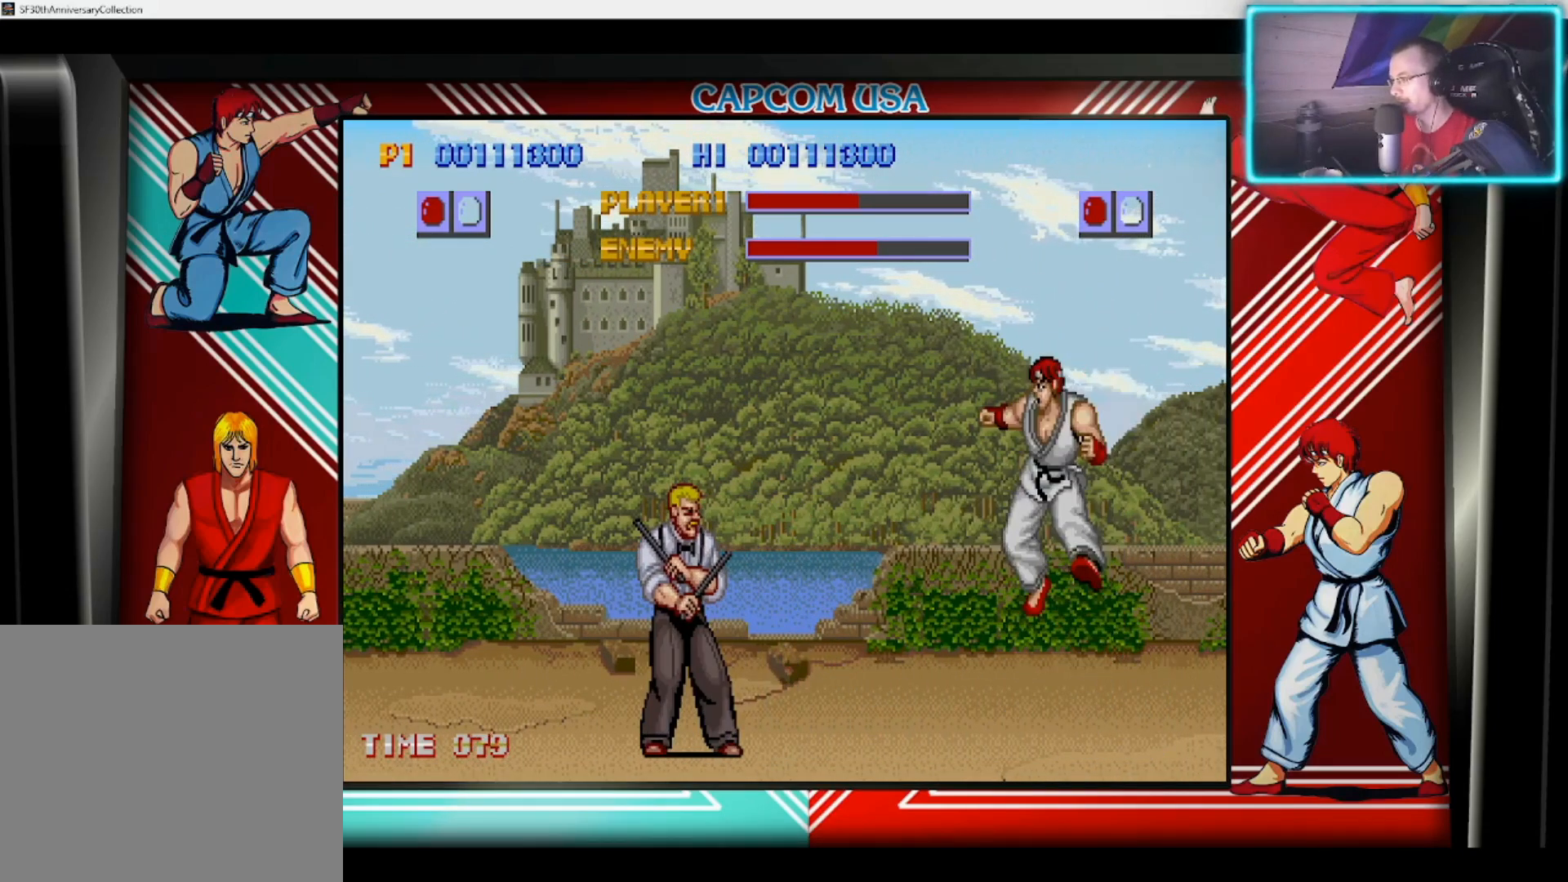
{"buttons": [], "left_stick": "center", "right_stick": "center", "events": []}
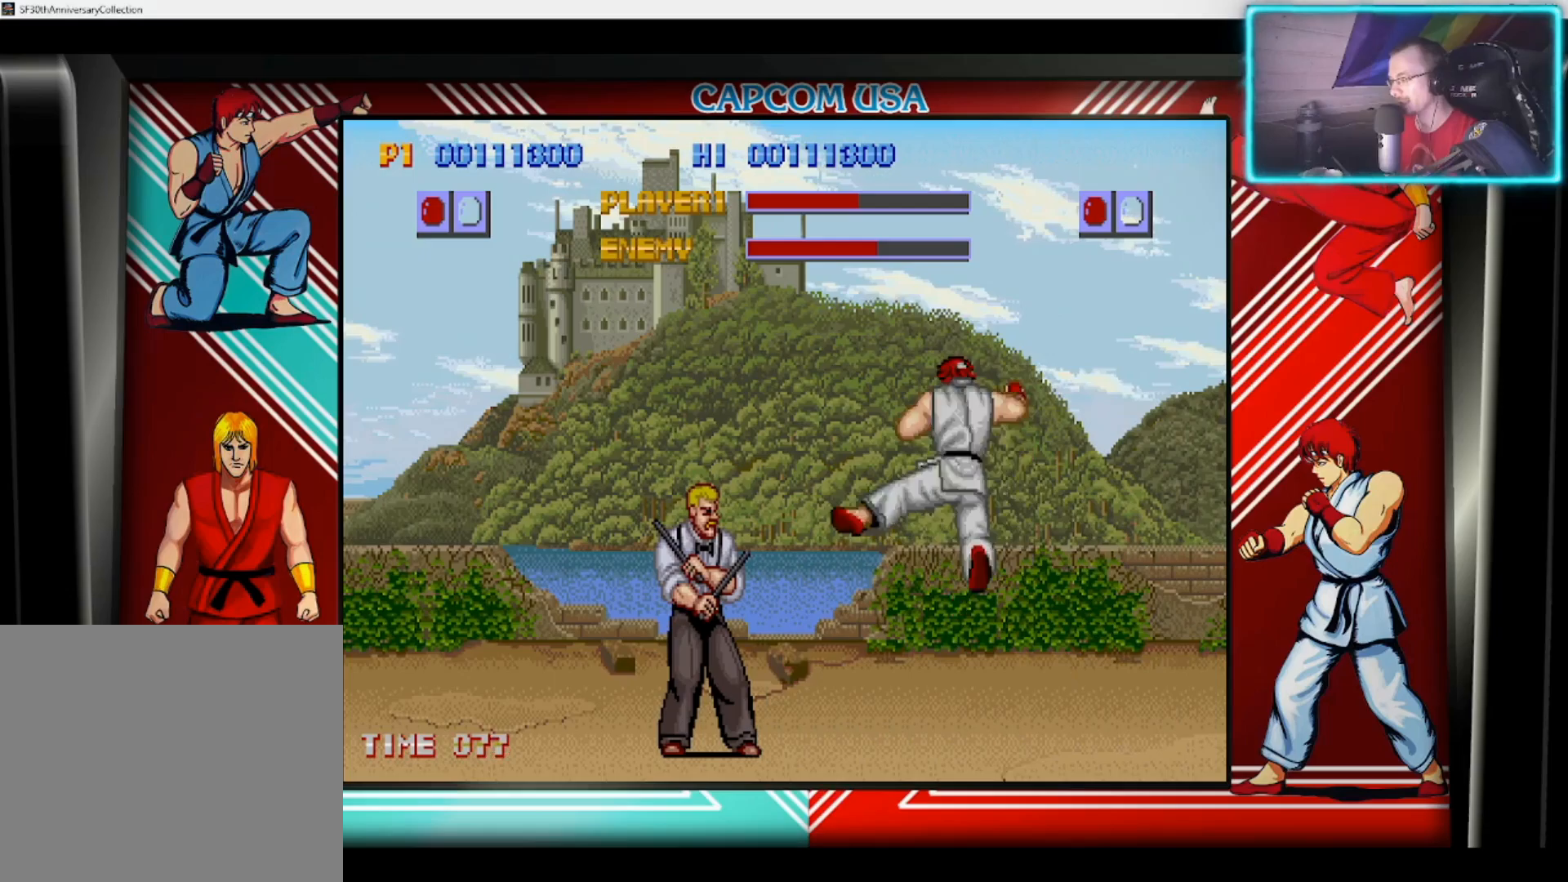
{"buttons": ["SQUARE"], "left_stick": "left", "right_stick": "center", "events": [[333, "left_stick", "down"], [367, "SQUARE", "down"], [417, "SQUARE", "up"], [483, "SQUARE", "down"], [500, "left_stick", "left"]]}
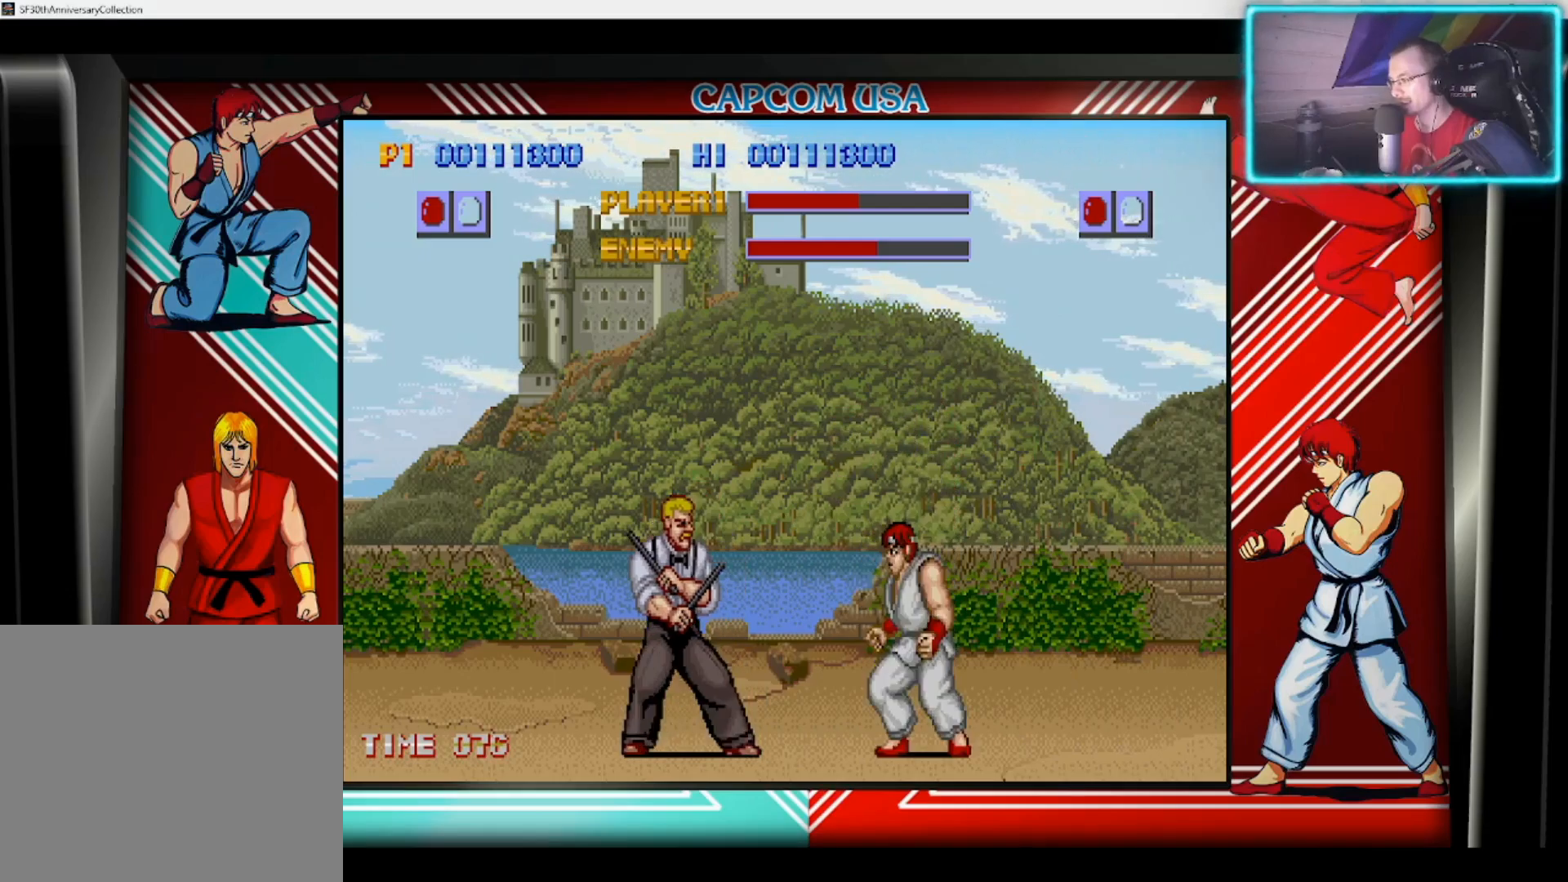
{"buttons": ["SQUARE"], "left_stick": "down-left", "right_stick": "center", "events": [[50, "SQUARE", "up"], [83, "left_stick", "down-left"], [117, "SQUARE", "down"], [183, "SQUARE", "up"], [233, "SQUARE", "down"], [300, "SQUARE", "up"], [333, "left_stick", "left"], [383, "SQUARE", "down"], [450, "SQUARE", "up"], [450, "left_stick", "down-left"], [500, "SQUARE", "down"]]}
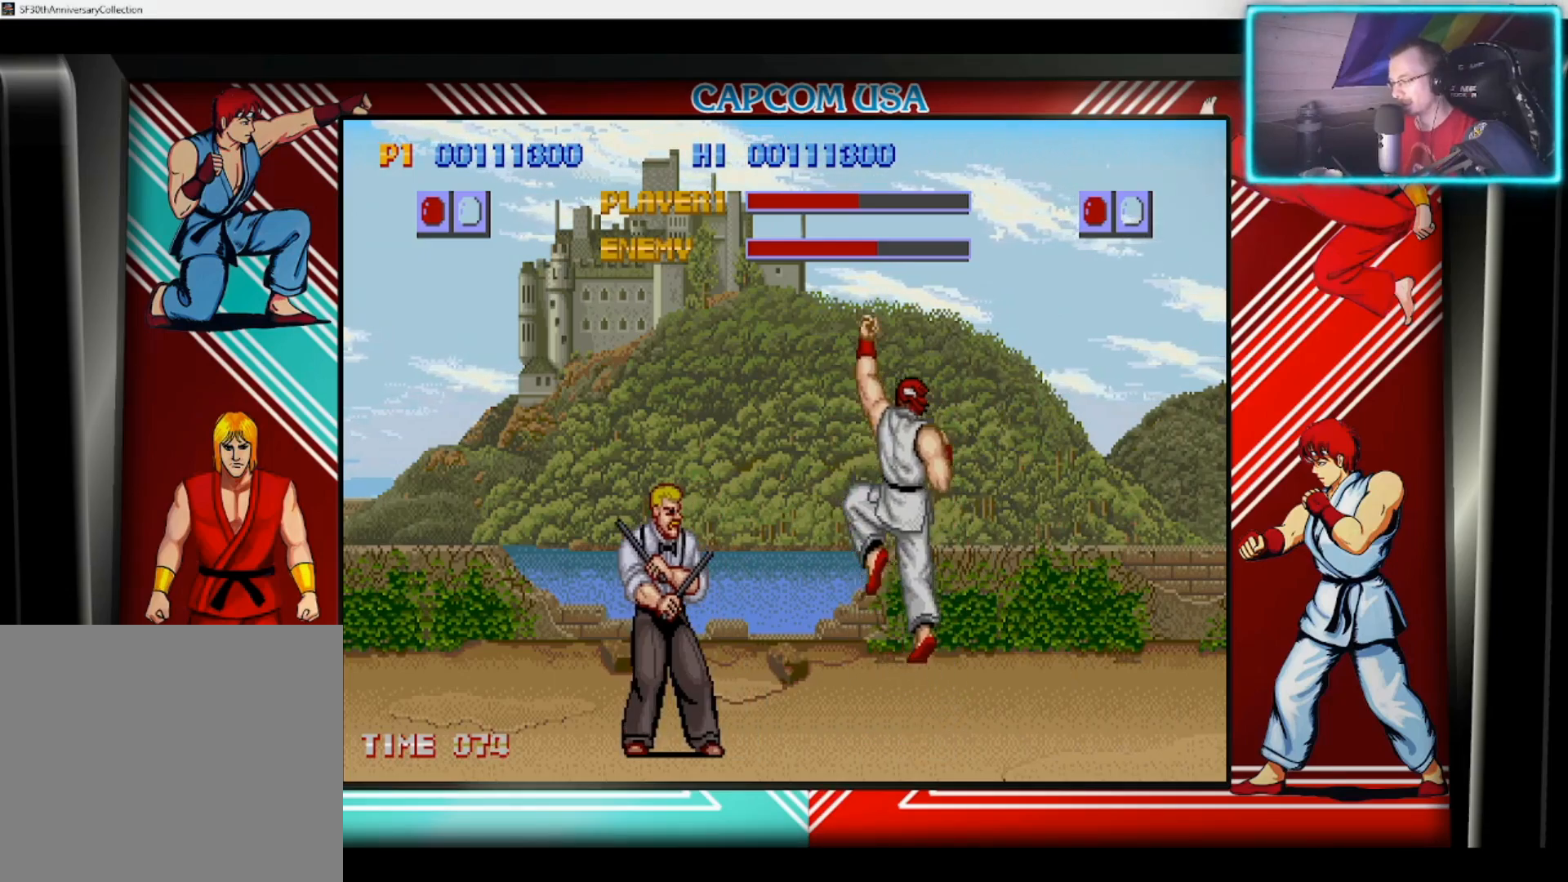
{"buttons": ["SQUARE"], "left_stick": "left", "right_stick": "center", "events": [[67, "left_stick", "up"], [83, "SQUARE", "up"], [167, "left_stick", "center"], [333, "left_stick", "down"], [350, "SQUARE", "down"], [400, "SQUARE", "up"], [483, "SQUARE", "down"], [500, "left_stick", "left"]]}
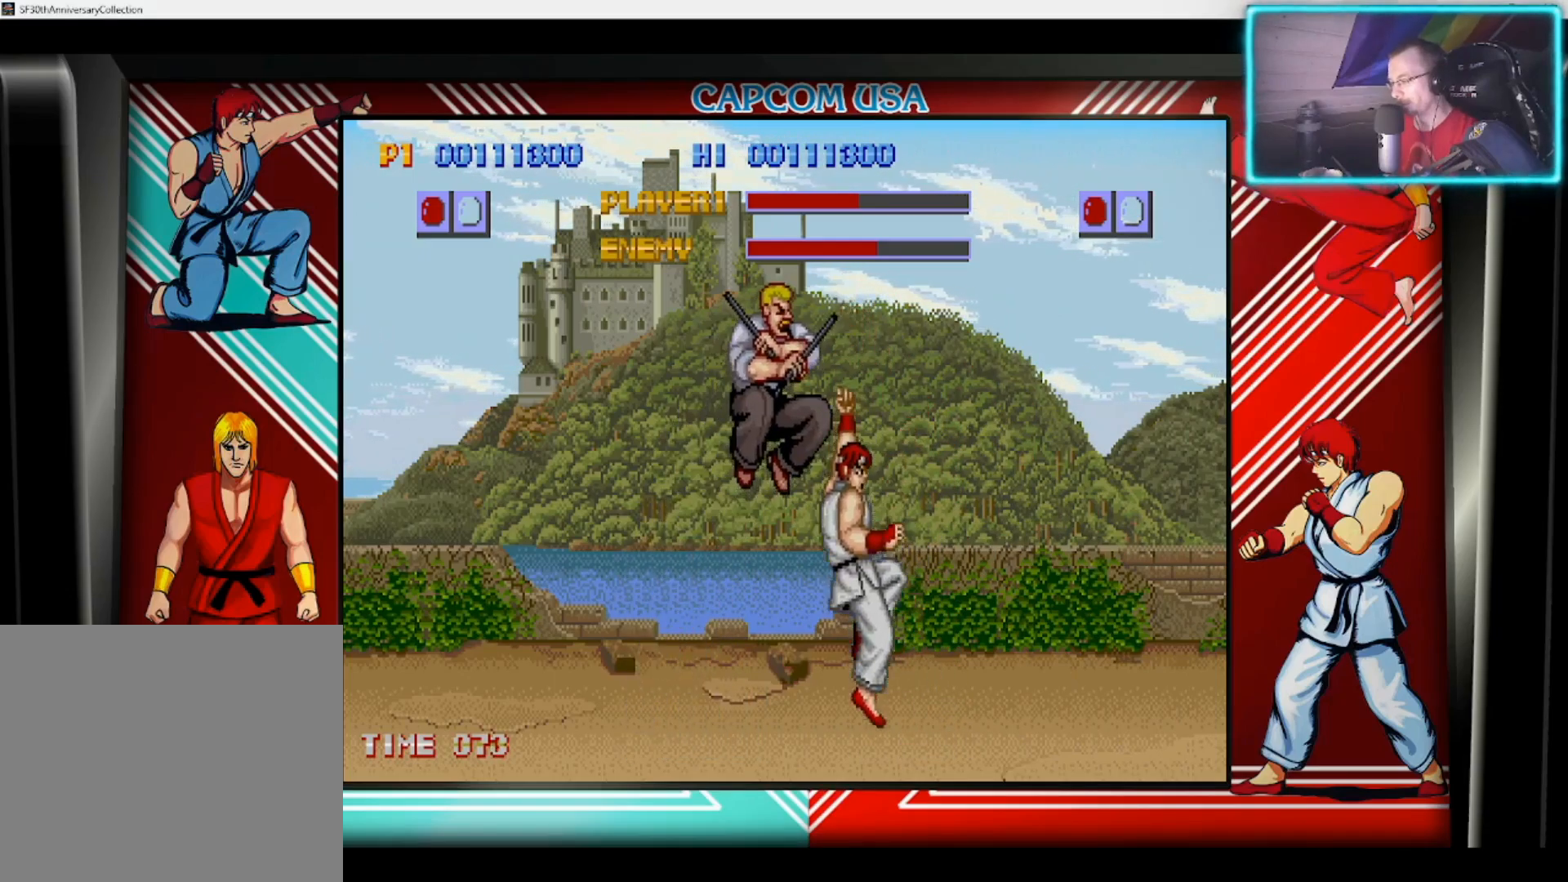
{"buttons": [], "left_stick": "down-left", "right_stick": "center", "events": [[50, "SQUARE", "up"], [100, "left_stick", "down-left"], [117, "SQUARE", "down"], [200, "SQUARE", "up"], [250, "SQUARE", "down"], [317, "SQUARE", "up"], [367, "SQUARE", "down"], [417, "left_stick", "up-left"], [450, "SQUARE", "up"], [483, "left_stick", "down-left"]]}
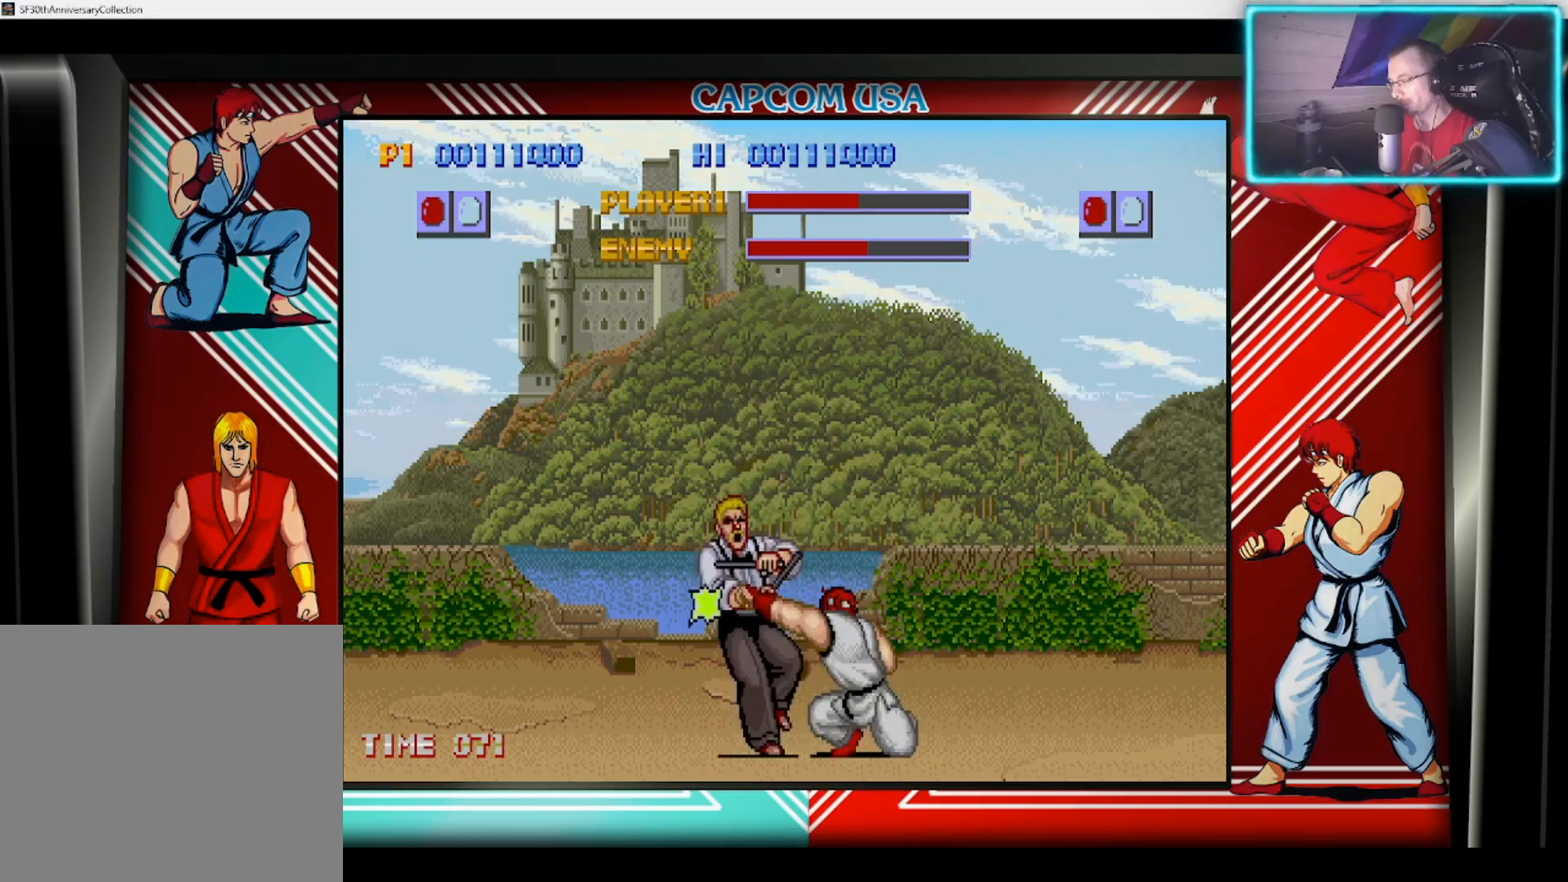
{"buttons": ["SQUARE"], "left_stick": "left", "right_stick": "center", "events": [[33, "SQUARE", "down"], [117, "SQUARE", "up"], [183, "SQUARE", "down"], [250, "SQUARE", "up"], [300, "SQUARE", "down"], [383, "SQUARE", "up"], [450, "SQUARE", "down"], [500, "left_stick", "left"]]}
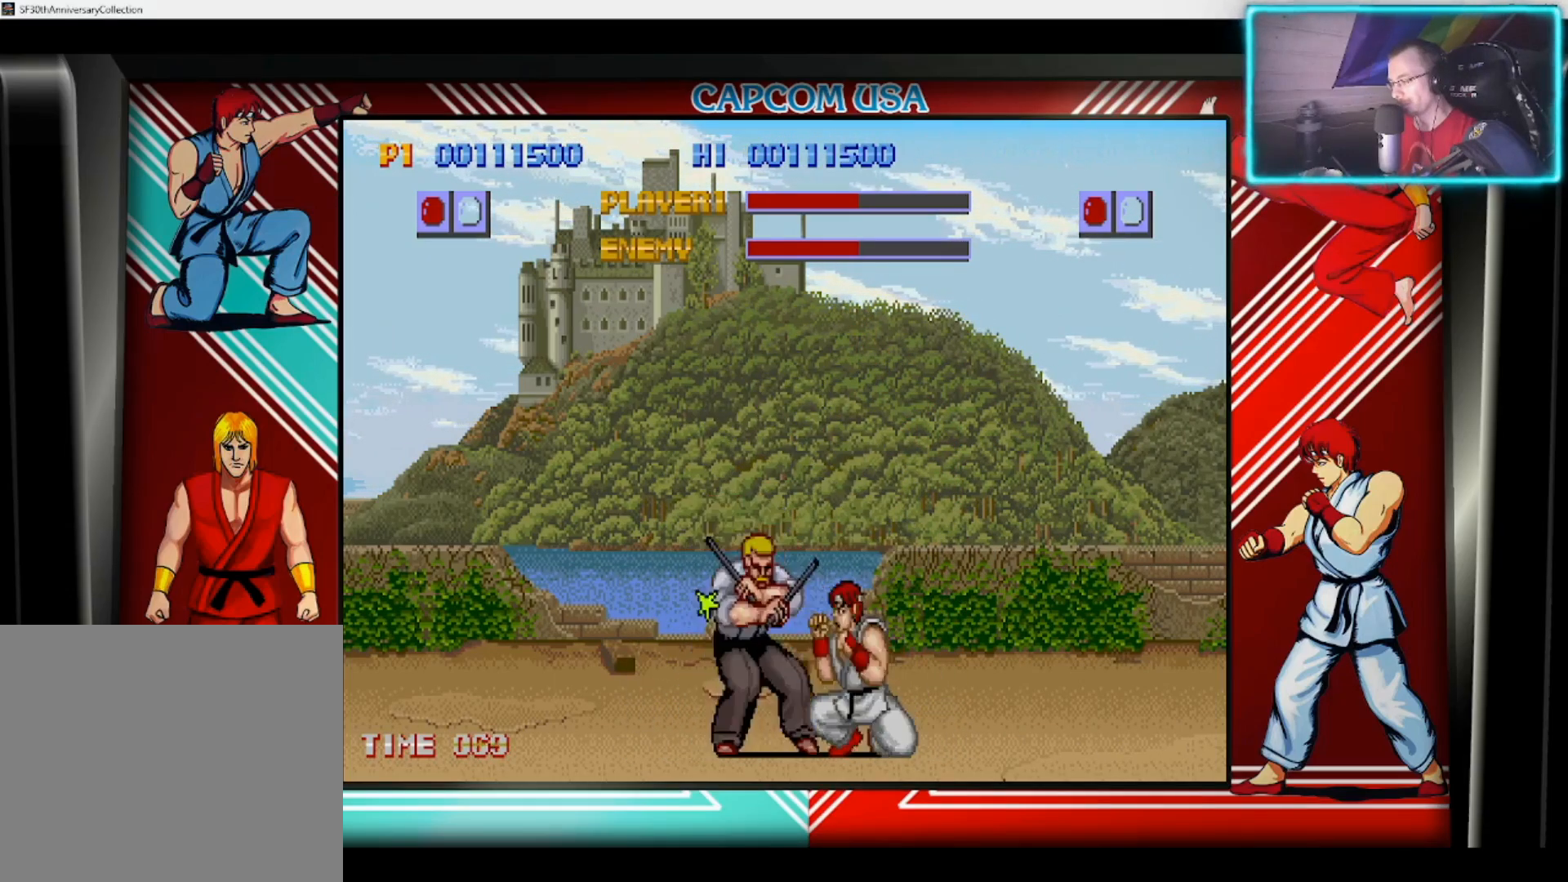
{"buttons": [], "left_stick": "down-left", "right_stick": "center", "events": [[33, "SQUARE", "up"], [83, "SQUARE", "down"], [83, "left_stick", "down-left"], [167, "left_stick", "left"], [183, "SQUARE", "up"], [233, "SQUARE", "down"], [267, "left_stick", "down-left"], [317, "SQUARE", "up"], [383, "SQUARE", "down"], [450, "SQUARE", "up"]]}
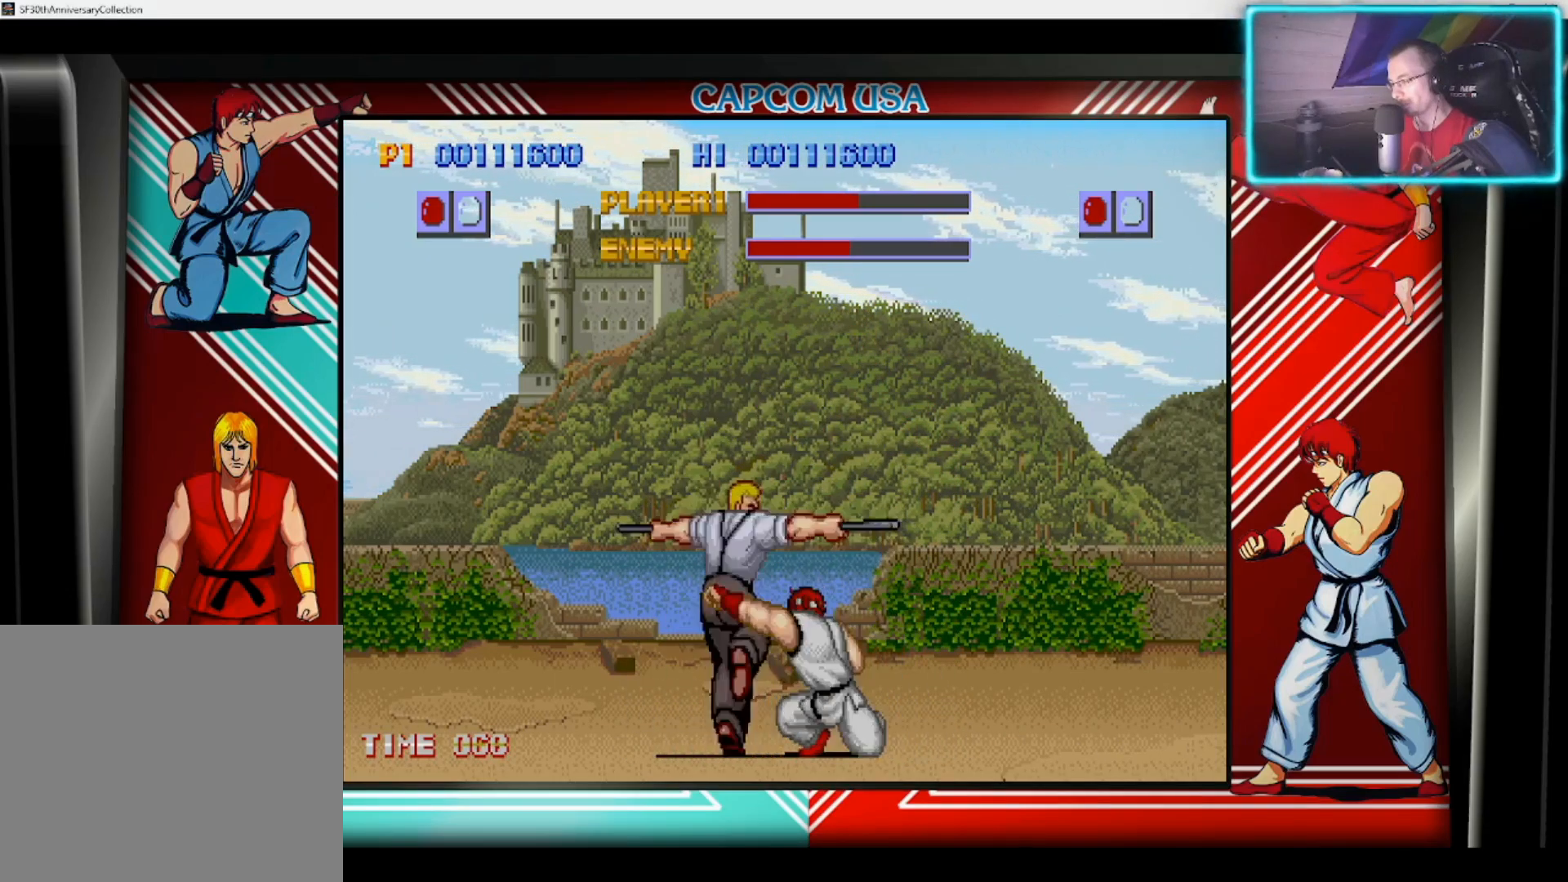
{"buttons": ["SQUARE"], "left_stick": "down-right", "right_stick": "center", "events": [[17, "SQUARE", "down"], [100, "left_stick", "left"], [117, "SQUARE", "up"], [167, "SQUARE", "down"], [233, "SQUARE", "up"], [267, "left_stick", "down"], [317, "SQUARE", "down"], [367, "left_stick", "center"], [400, "SQUARE", "up"], [467, "SQUARE", "down"], [500, "left_stick", "down-right"]]}
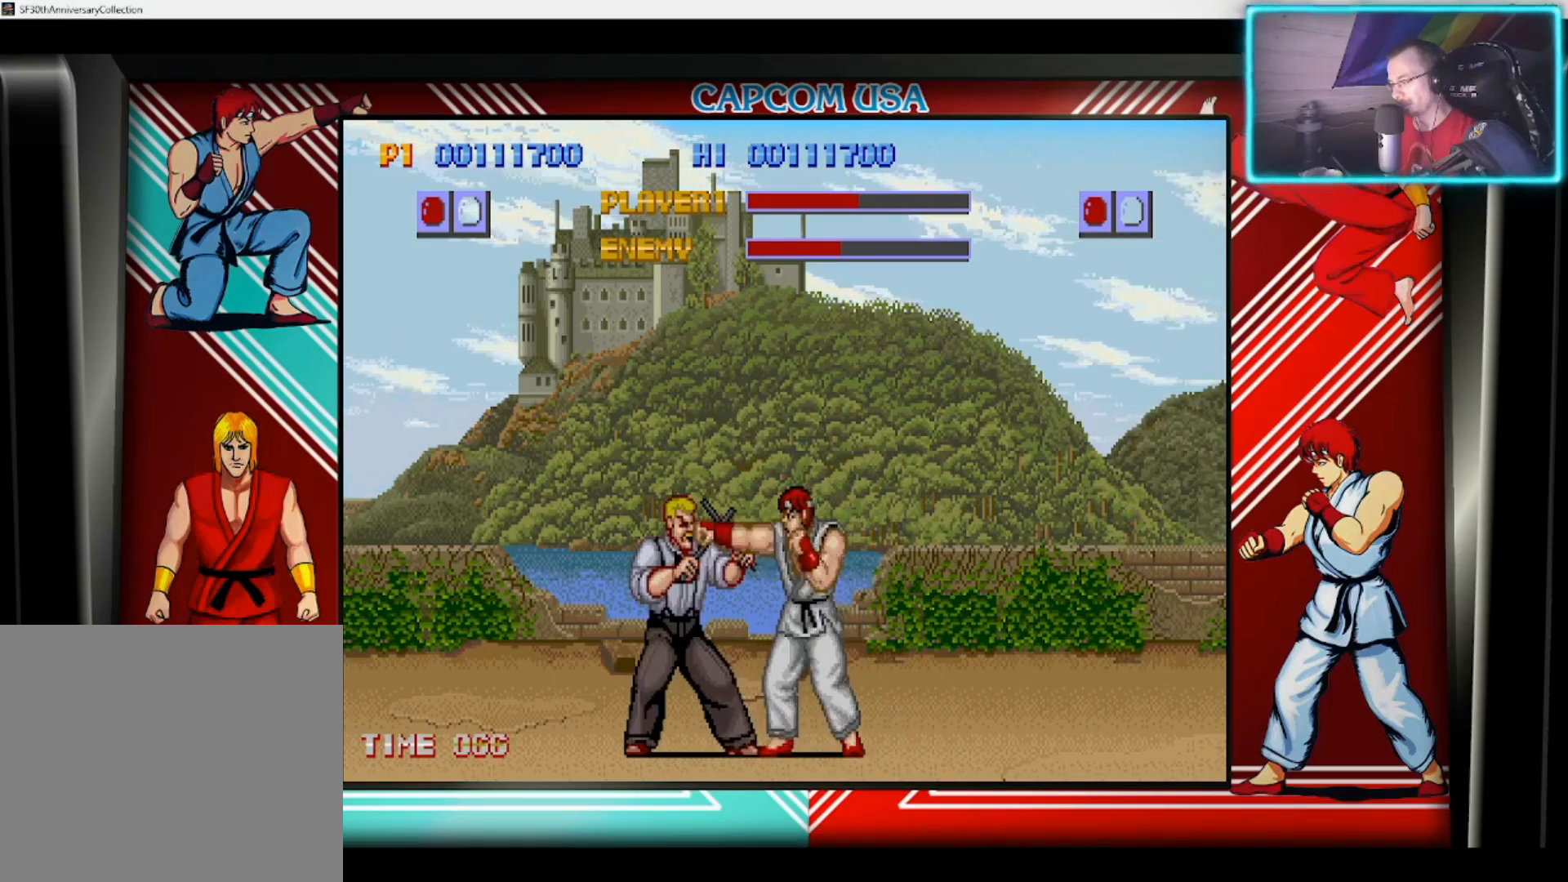
{"buttons": [], "left_stick": "down-left", "right_stick": "center", "events": [[33, "left_stick", "down"], [50, "SQUARE", "up"], [100, "left_stick", "down-left"], [117, "SQUARE", "down"], [200, "SQUARE", "up"], [267, "SQUARE", "down"], [350, "SQUARE", "up"], [433, "SQUARE", "down"], [500, "SQUARE", "up"]]}
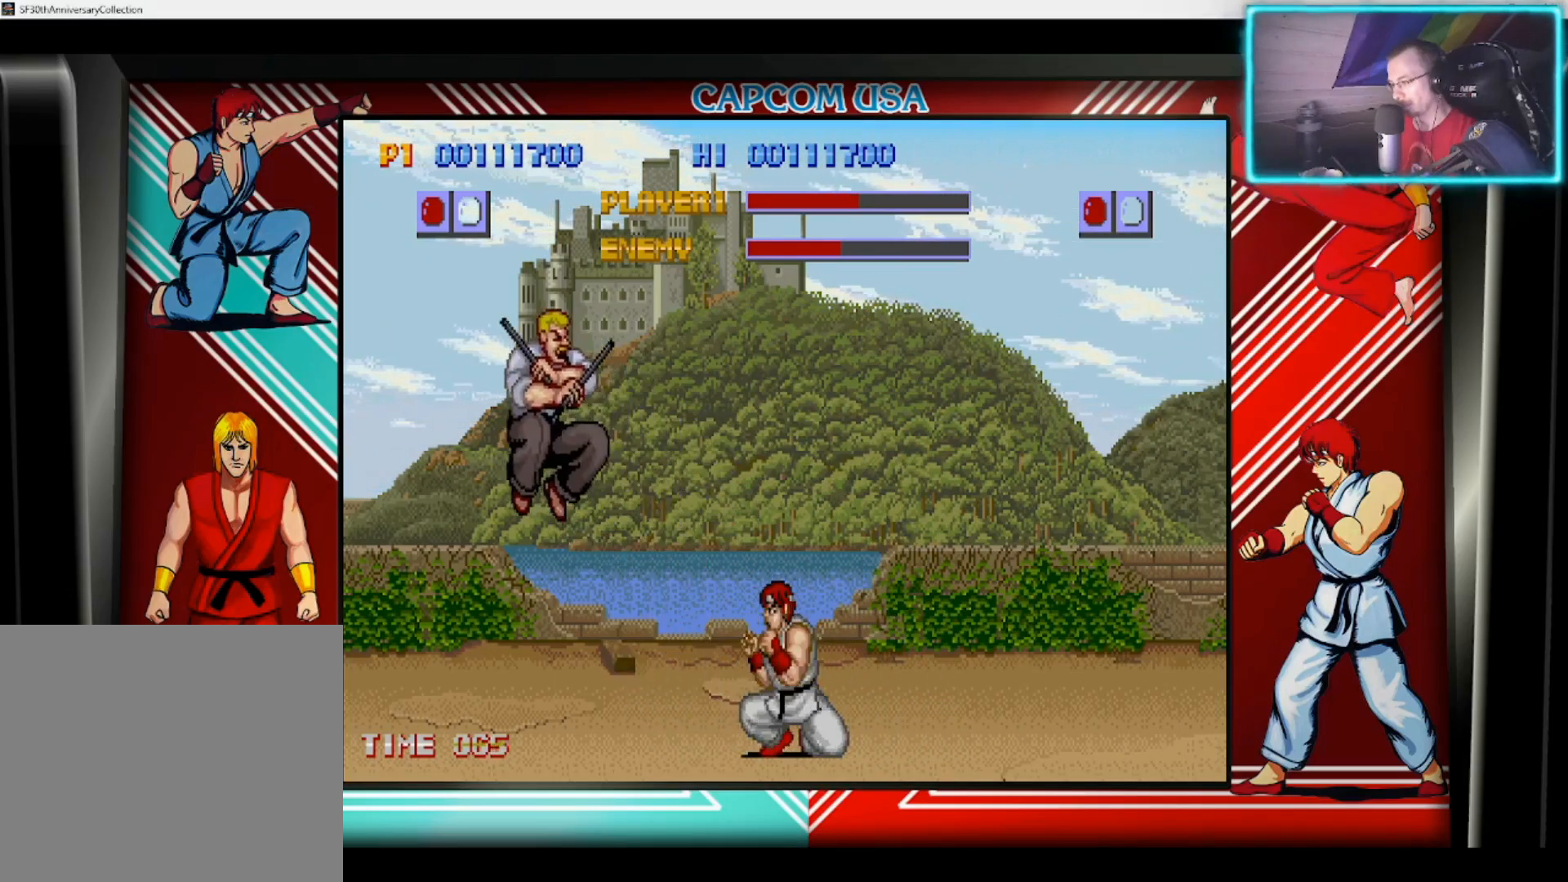
{"buttons": [], "left_stick": "up-right", "right_stick": "center", "events": [[133, "left_stick", "down-right"], [233, "left_stick", "right"], [350, "left_stick", "up-right"]]}
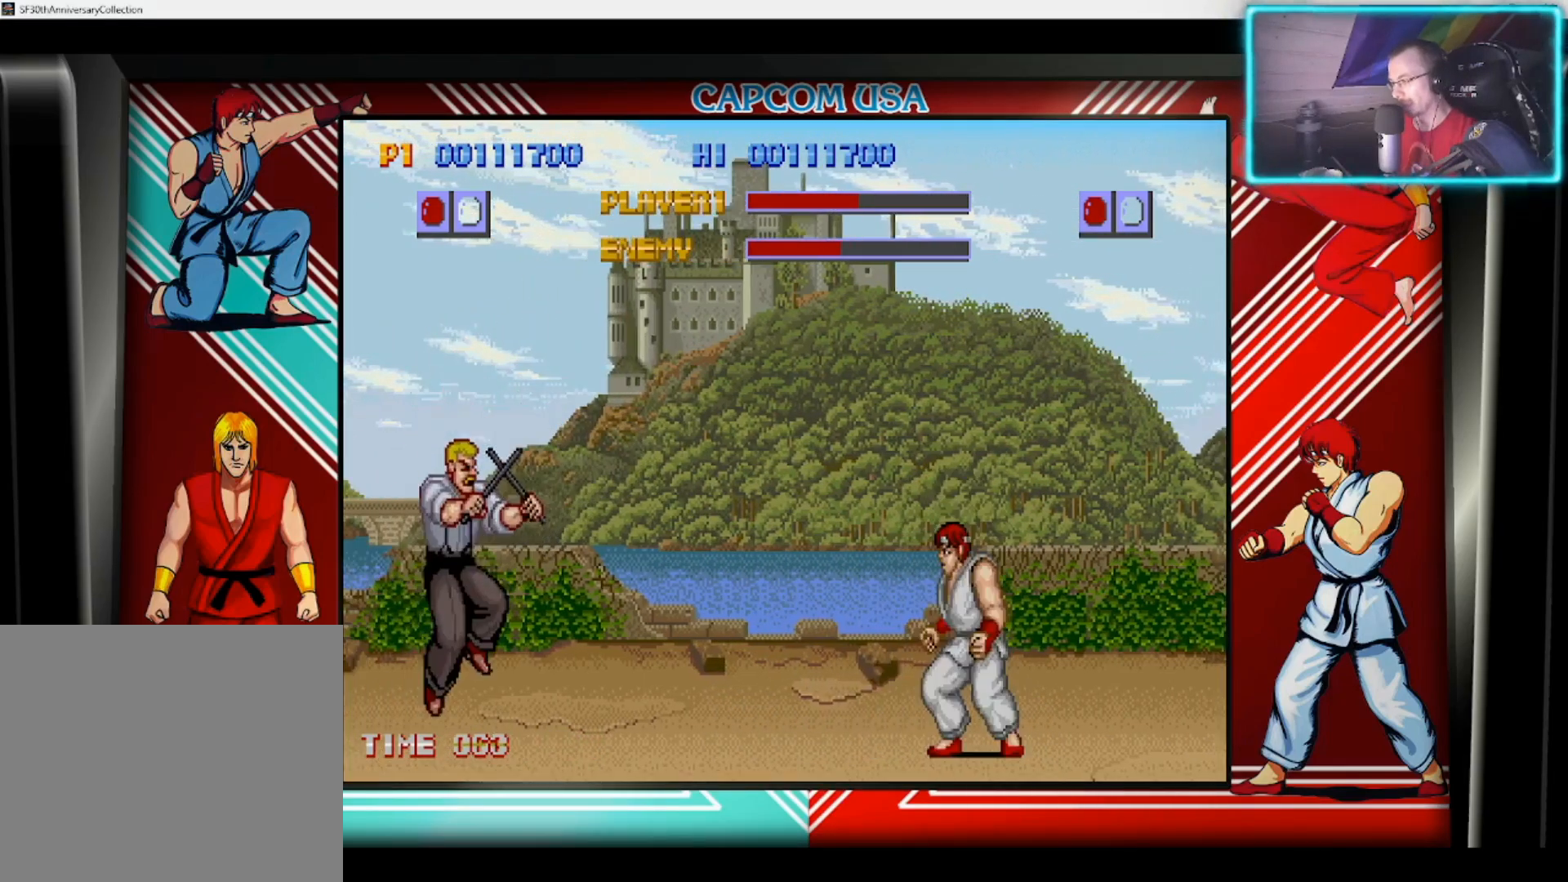
{"buttons": [], "left_stick": "down", "right_stick": "center", "events": [[250, "left_stick", "center"], [417, "left_stick", "down"]]}
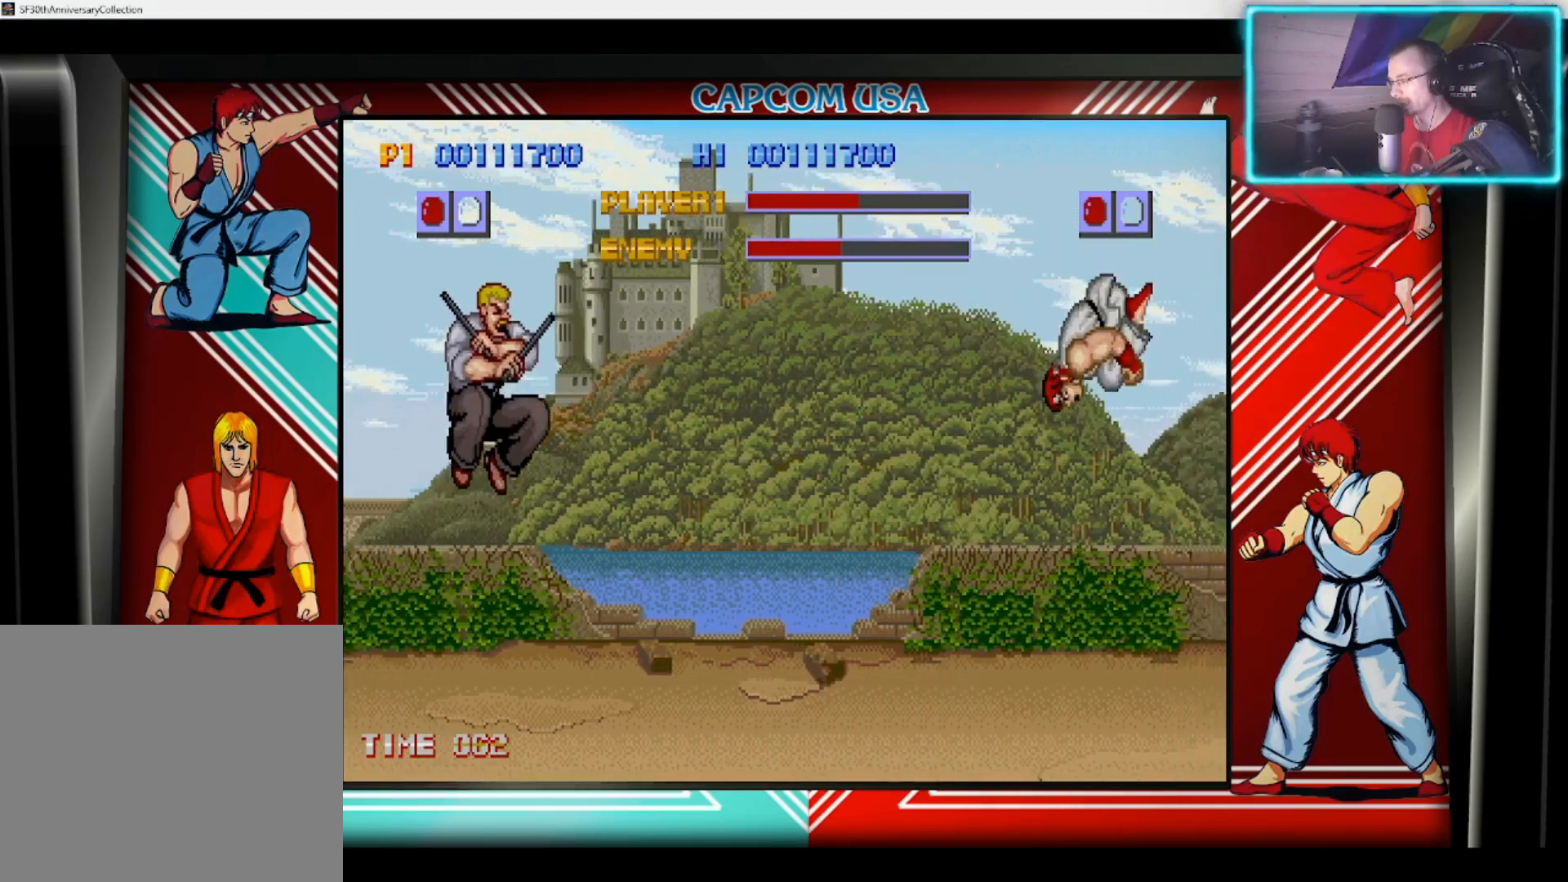
{"buttons": [], "left_stick": "center", "right_stick": "center", "events": [[167, "left_stick", "right"], [183, "CIRCLE", "down"], [233, "left_stick", "up-right"], [350, "CIRCLE", "up"], [350, "left_stick", "center"]]}
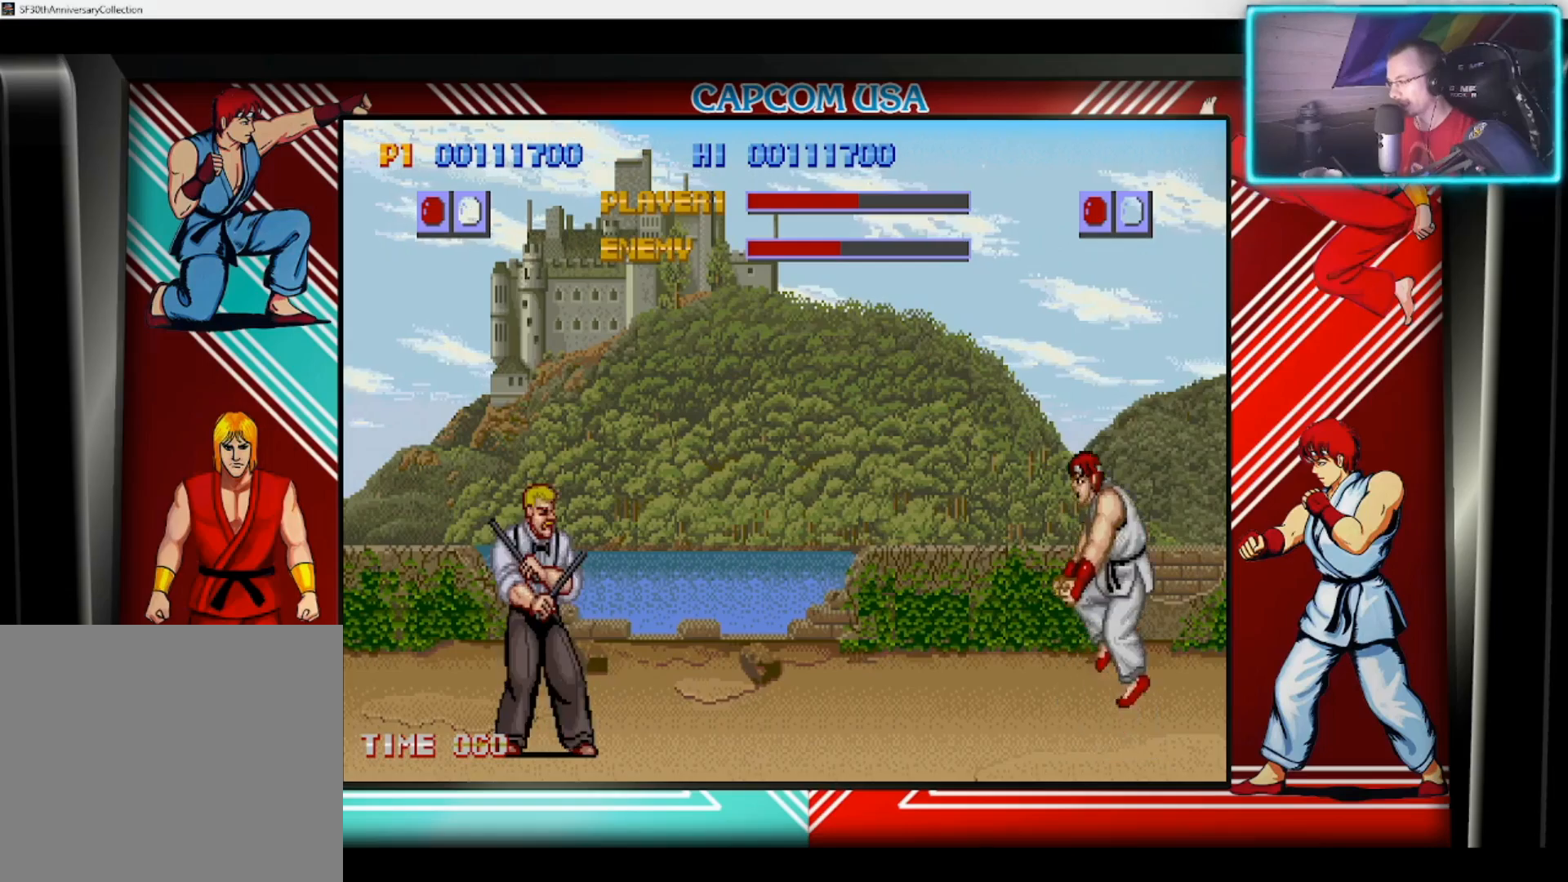
{"buttons": [], "left_stick": "center", "right_stick": "center", "events": []}
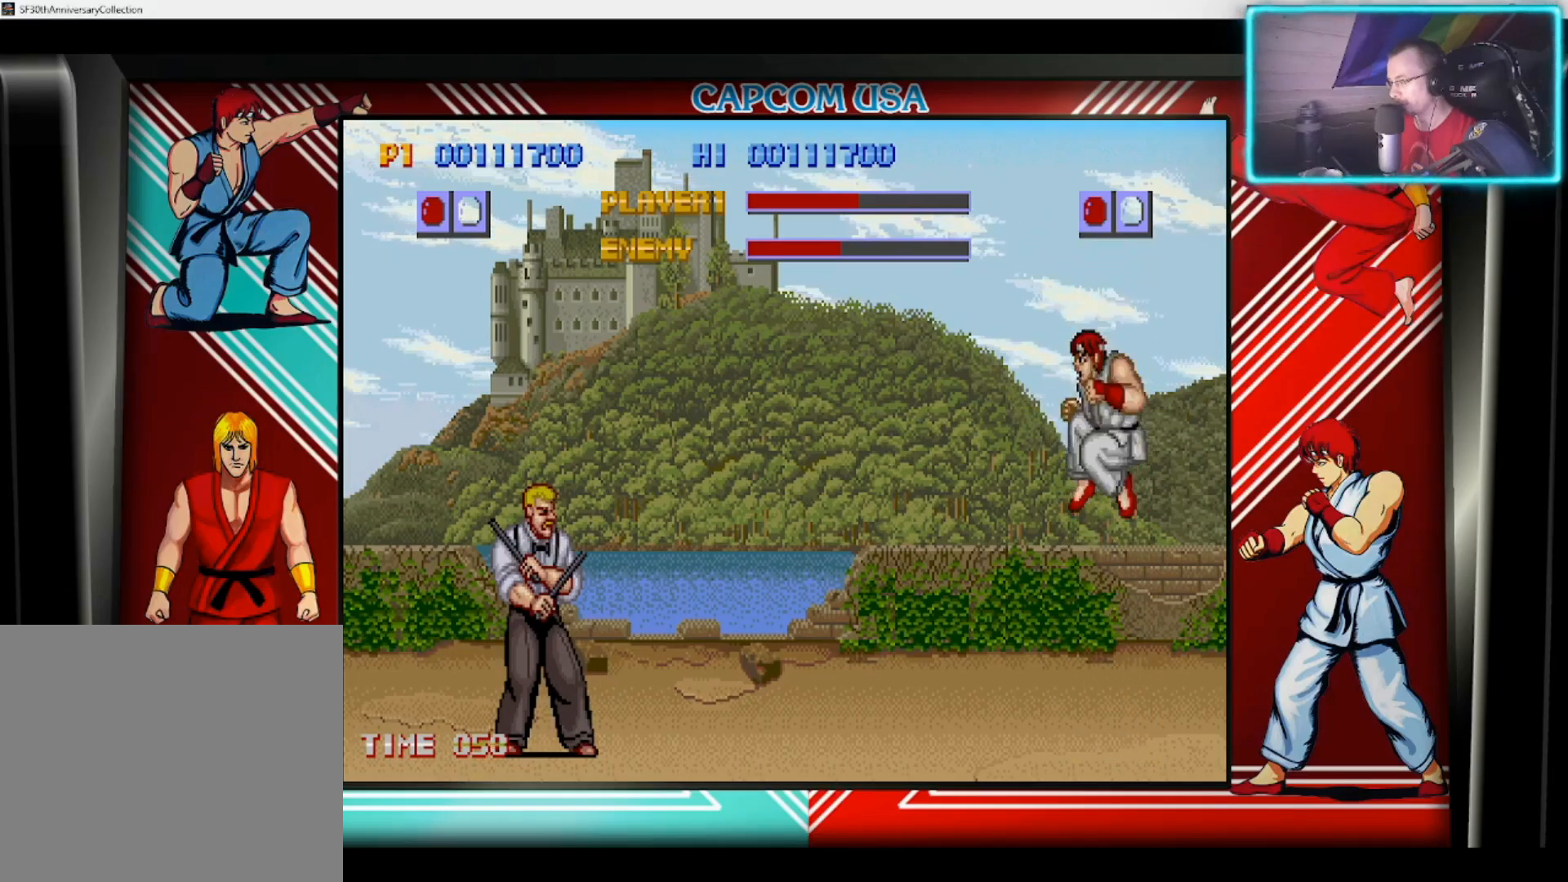
{"buttons": ["CIRCLE"], "left_stick": "right", "right_stick": "center", "events": [[283, "left_stick", "down"], [417, "left_stick", "right"], [433, "CIRCLE", "down"]]}
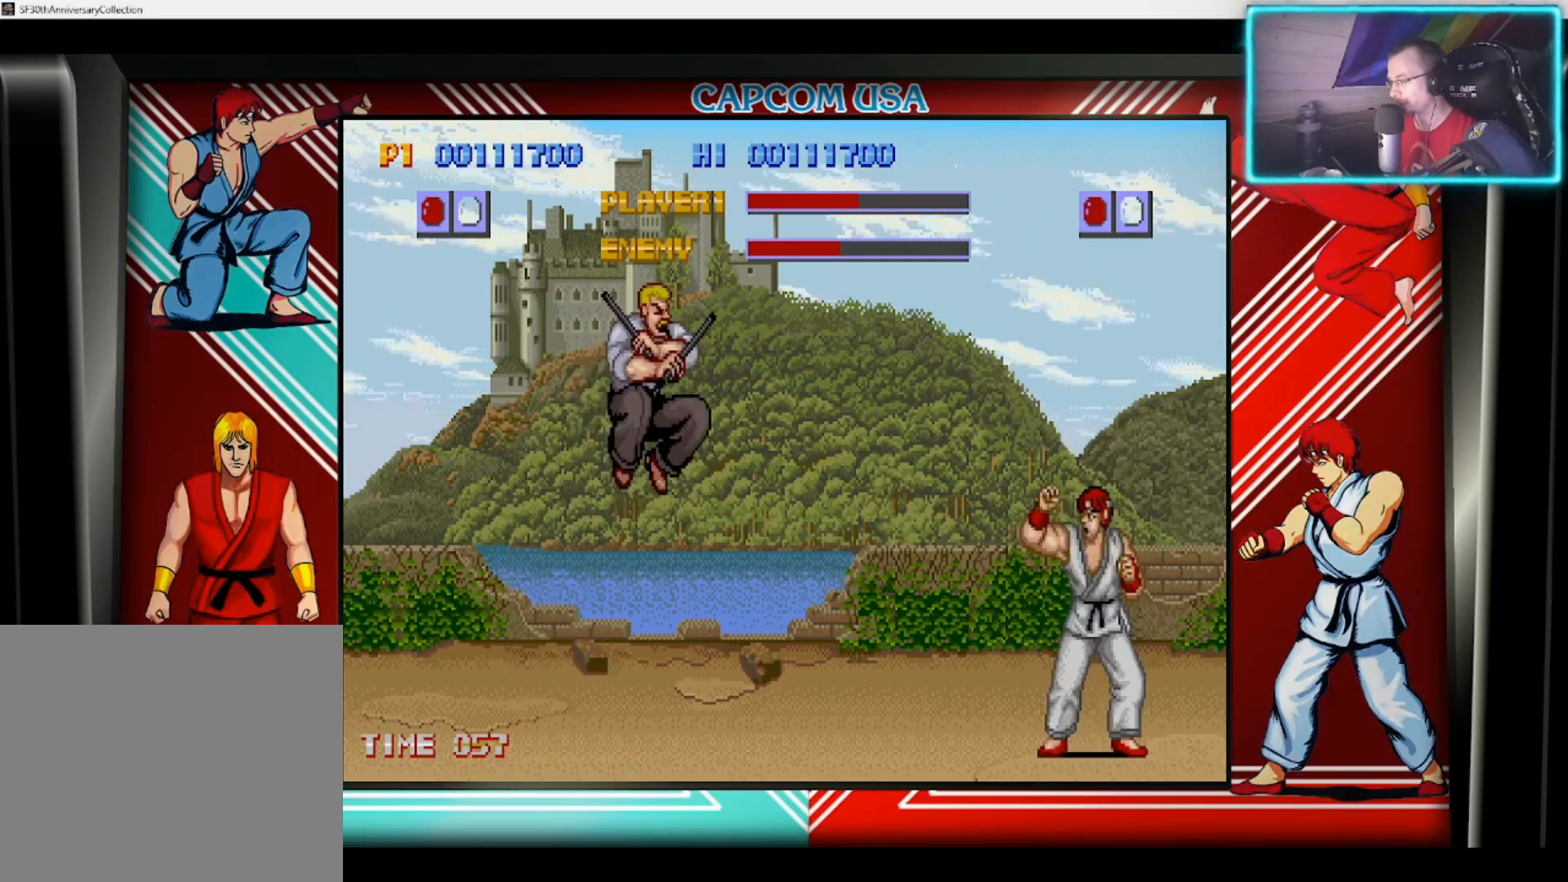
{"buttons": [], "left_stick": "center", "right_stick": "center", "events": [[50, "CIRCLE", "up"], [50, "left_stick", "center"]]}